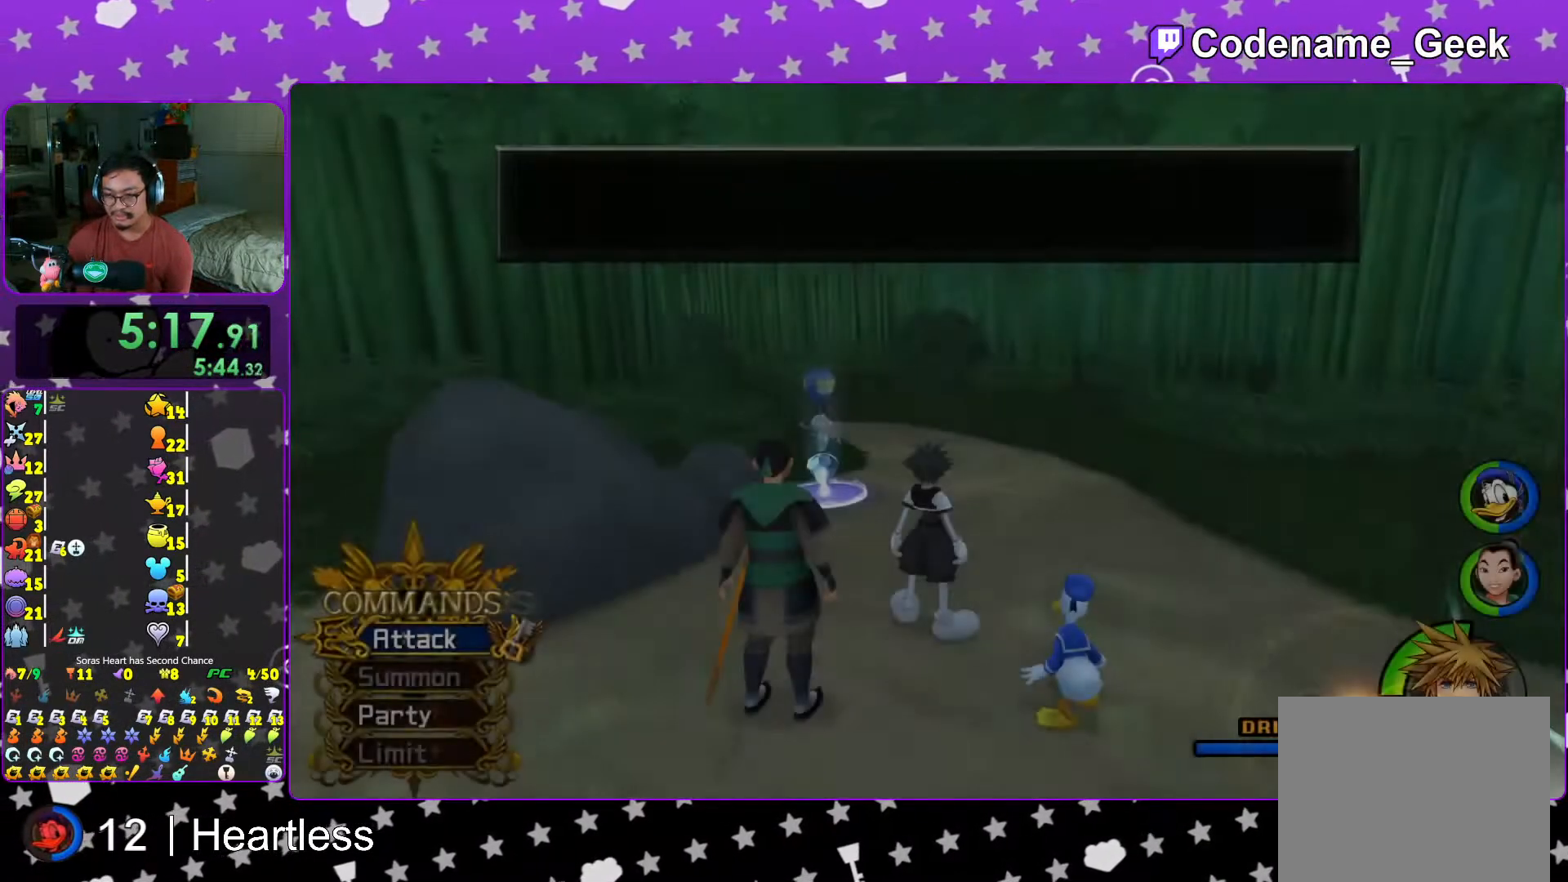
Gameplay with a controller (Nintendo layout); each line is a JSON object with the inputs held at the frame after it. "events" lists button and stick changes between this image and that frame as [ms after this image, input, new state], when the widget could be followed in between. Not read: L3 R3.
{"buttons": ["B"], "left_stick": "down-left", "right_stick": "center", "events": [[17, "B", "up"], [67, "B", "down"], [83, "A", "up"], [117, "A", "down"], [133, "B", "up"], [217, "A", "up"], [217, "B", "down"], [267, "A", "down"], [267, "B", "up"], [333, "A", "up"], [433, "left_stick", "down-left"], [483, "B", "down"]]}
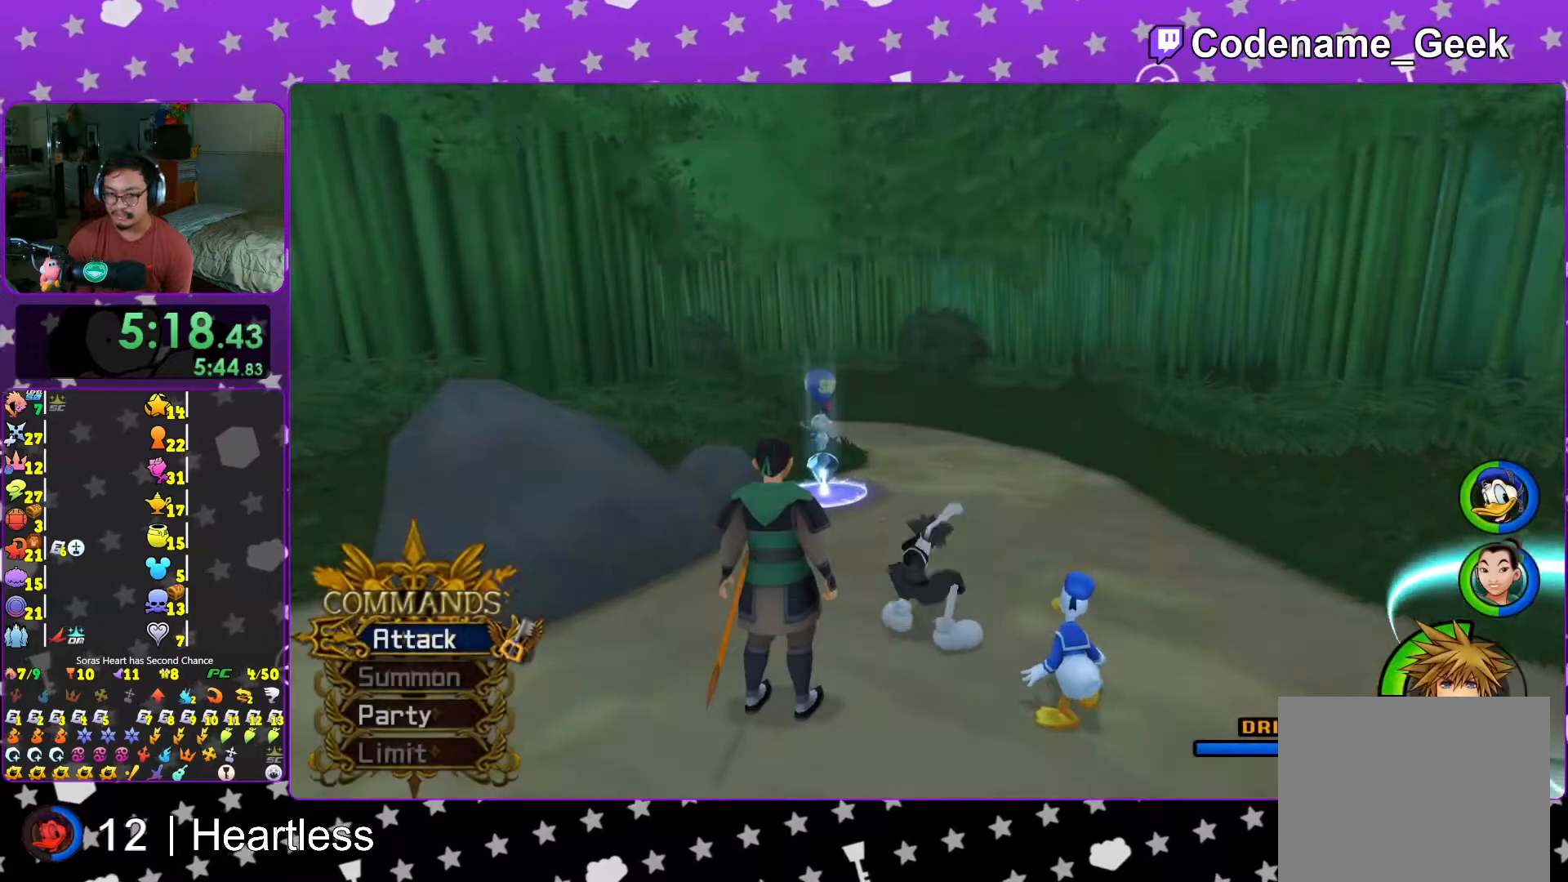
{"buttons": ["Y"], "left_stick": "down-left", "right_stick": "left", "events": [[67, "B", "up"], [133, "B", "down"], [233, "B", "up"], [233, "Y", "down"], [383, "right_stick", "left"]]}
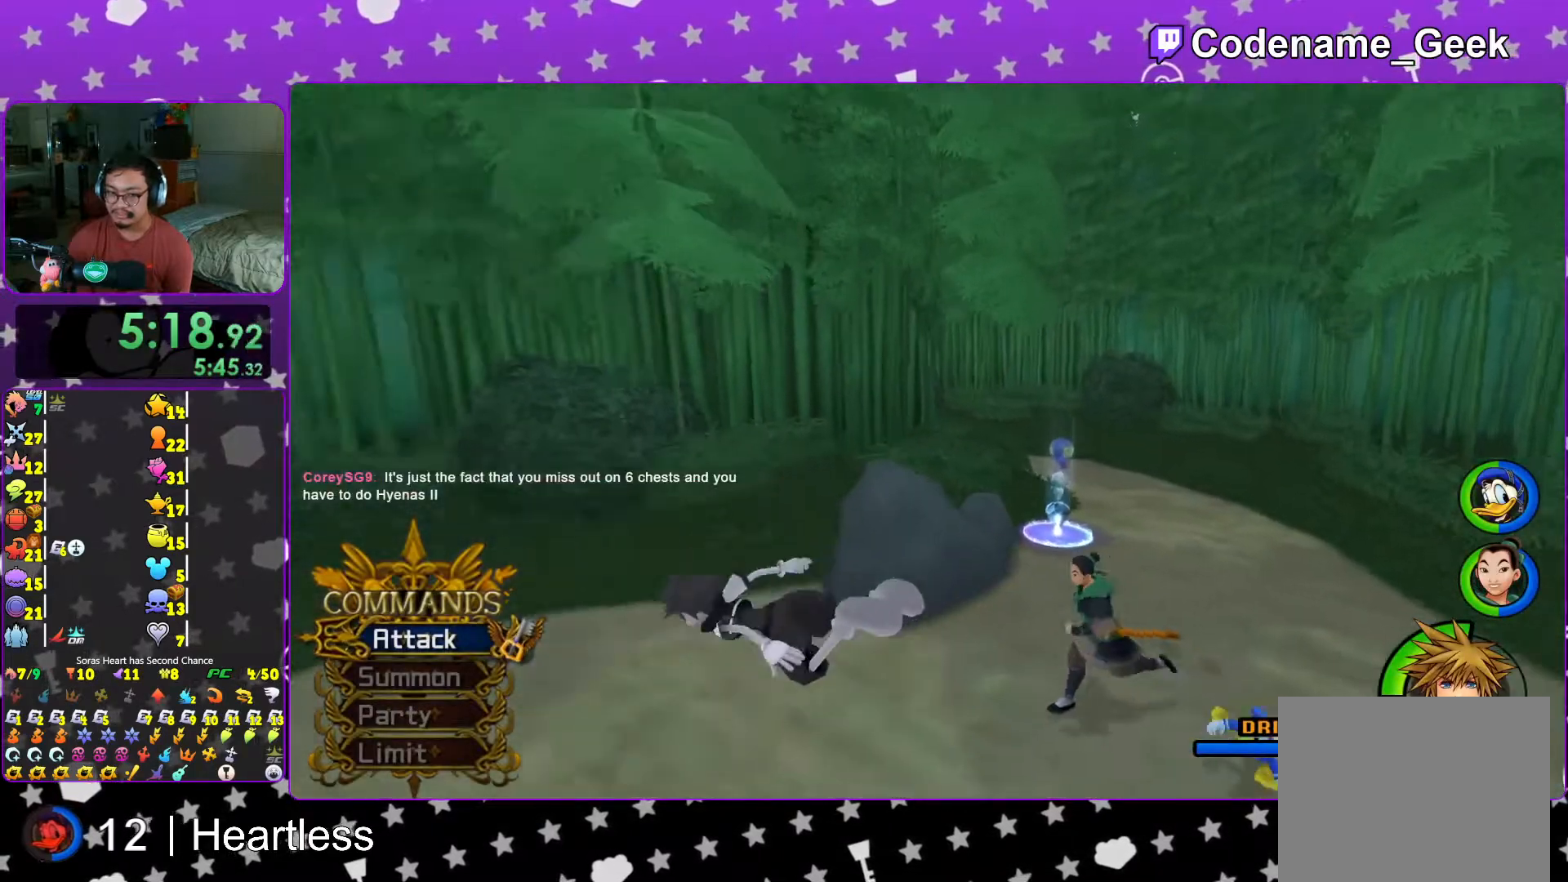
{"buttons": [], "left_stick": "left", "right_stick": "left", "events": [[67, "left_stick", "left"], [117, "Y", "up"], [217, "left_stick", "center"], [233, "right_stick", "center"], [383, "right_stick", "left"], [467, "left_stick", "left"]]}
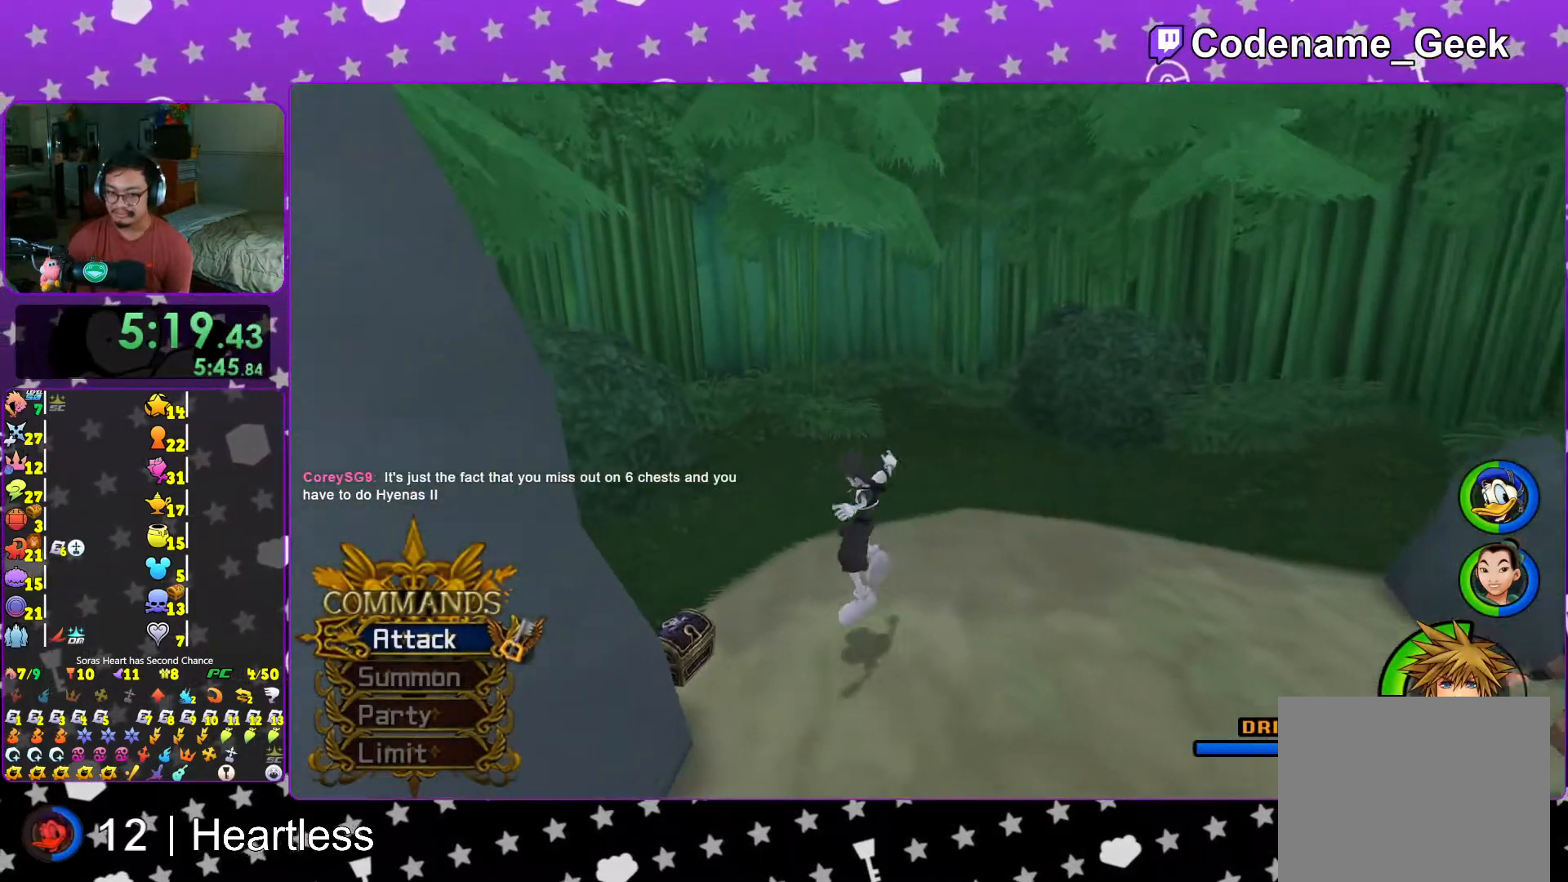
{"buttons": [], "left_stick": "left", "right_stick": "left", "events": [[67, "right_stick", "center"], [117, "right_stick", "left"], [367, "X", "down"], [433, "X", "up"]]}
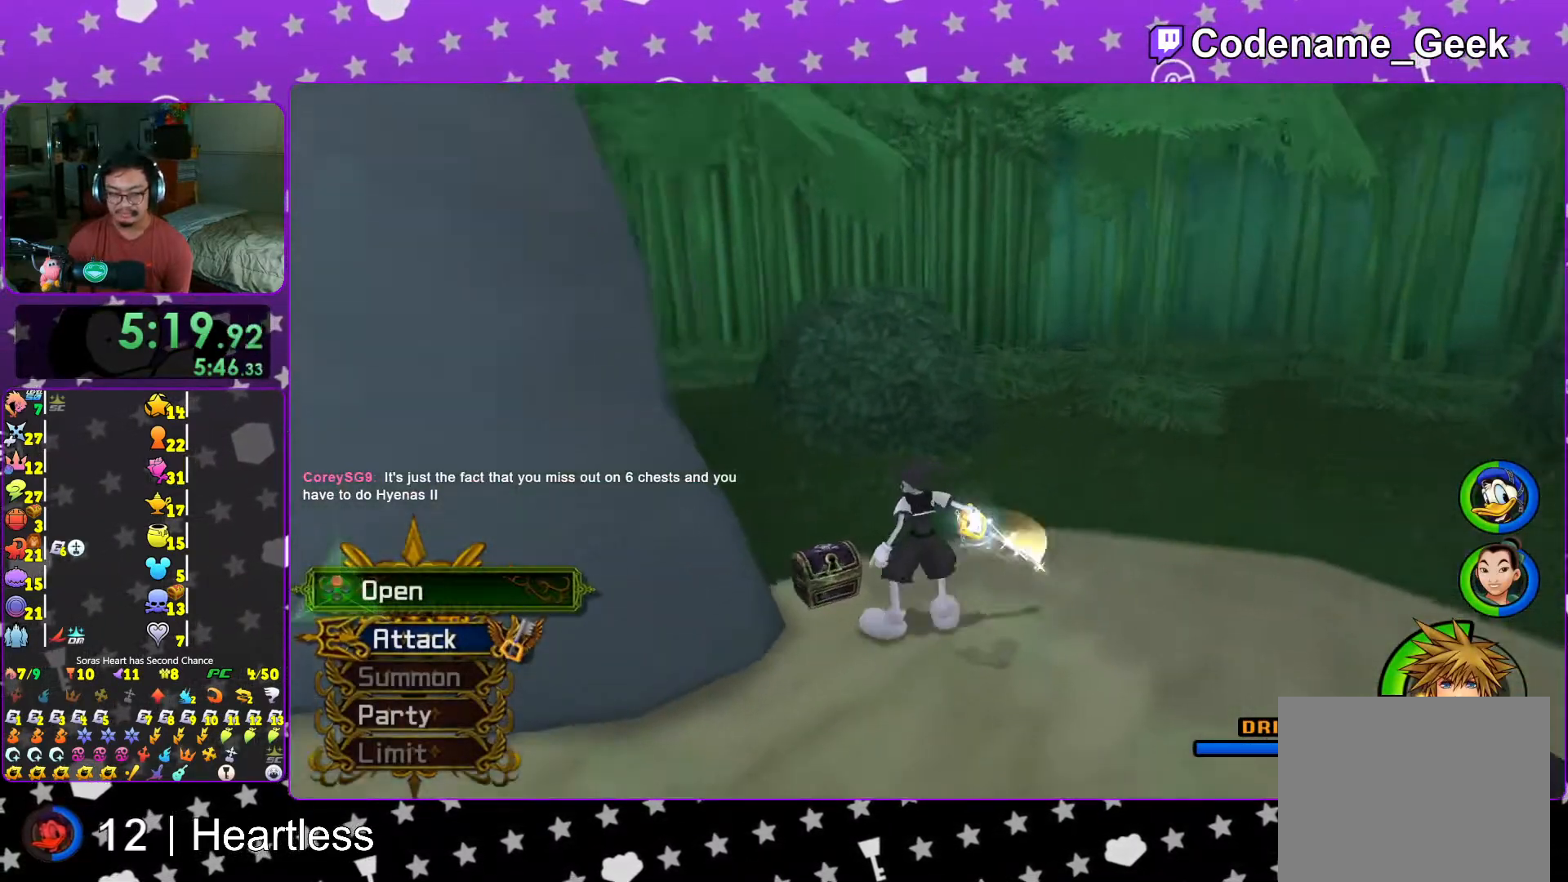
{"buttons": ["X"], "left_stick": "left", "right_stick": "left", "events": [[67, "X", "down"], [383, "X", "up"], [483, "X", "down"]]}
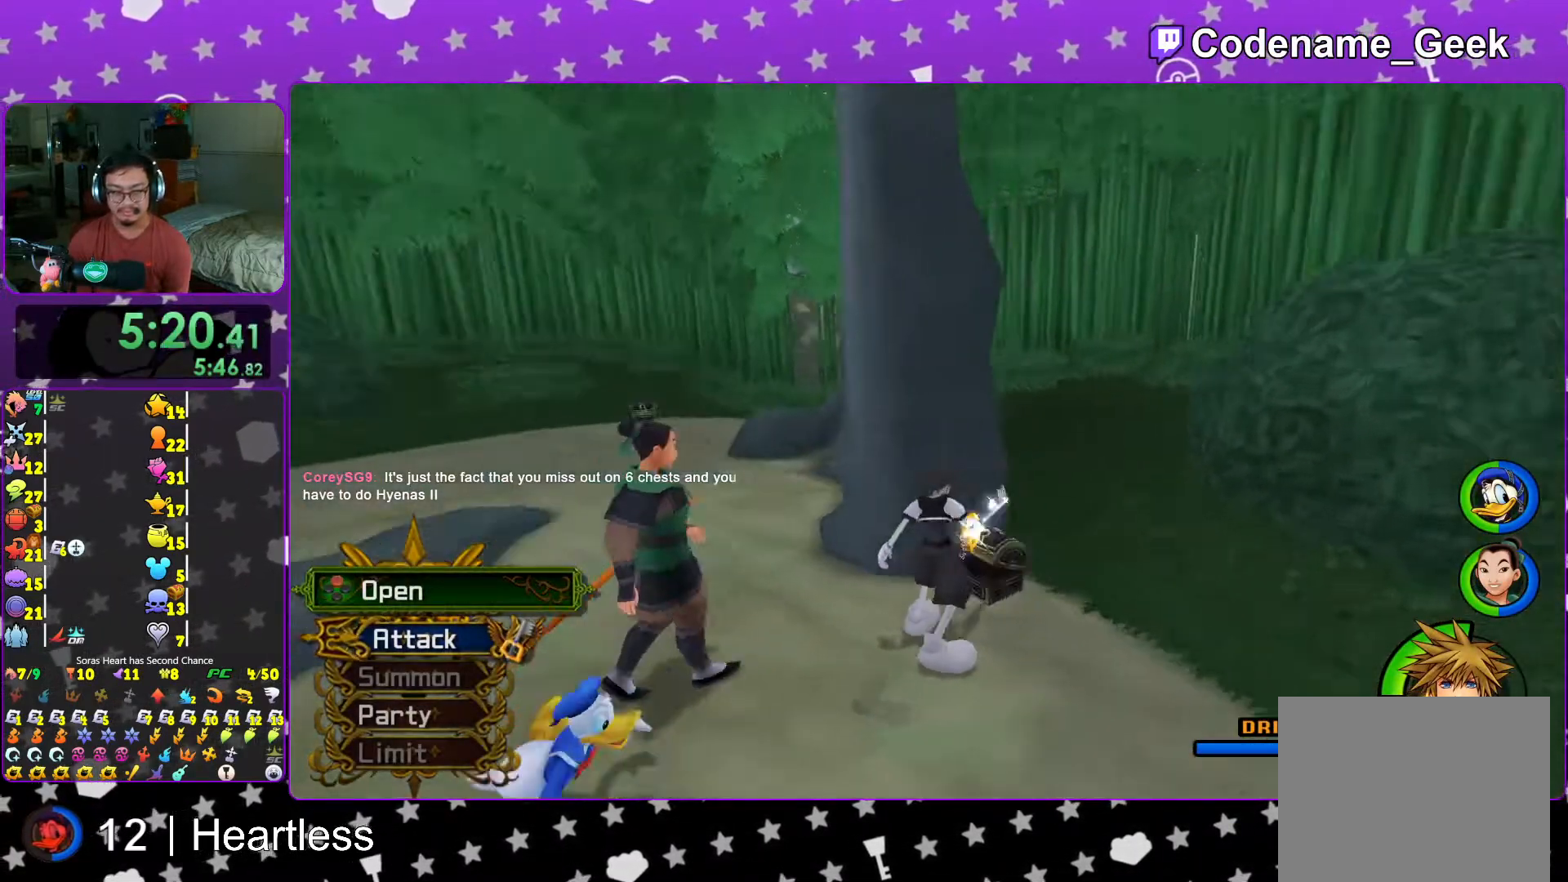
{"buttons": ["B"], "left_stick": "up-left", "right_stick": "center", "events": [[67, "X", "up"], [117, "right_stick", "center"], [133, "left_stick", "up"], [167, "right_stick", "up-right"], [233, "left_stick", "center"], [233, "right_stick", "center"], [467, "left_stick", "up-left"], [483, "B", "down"]]}
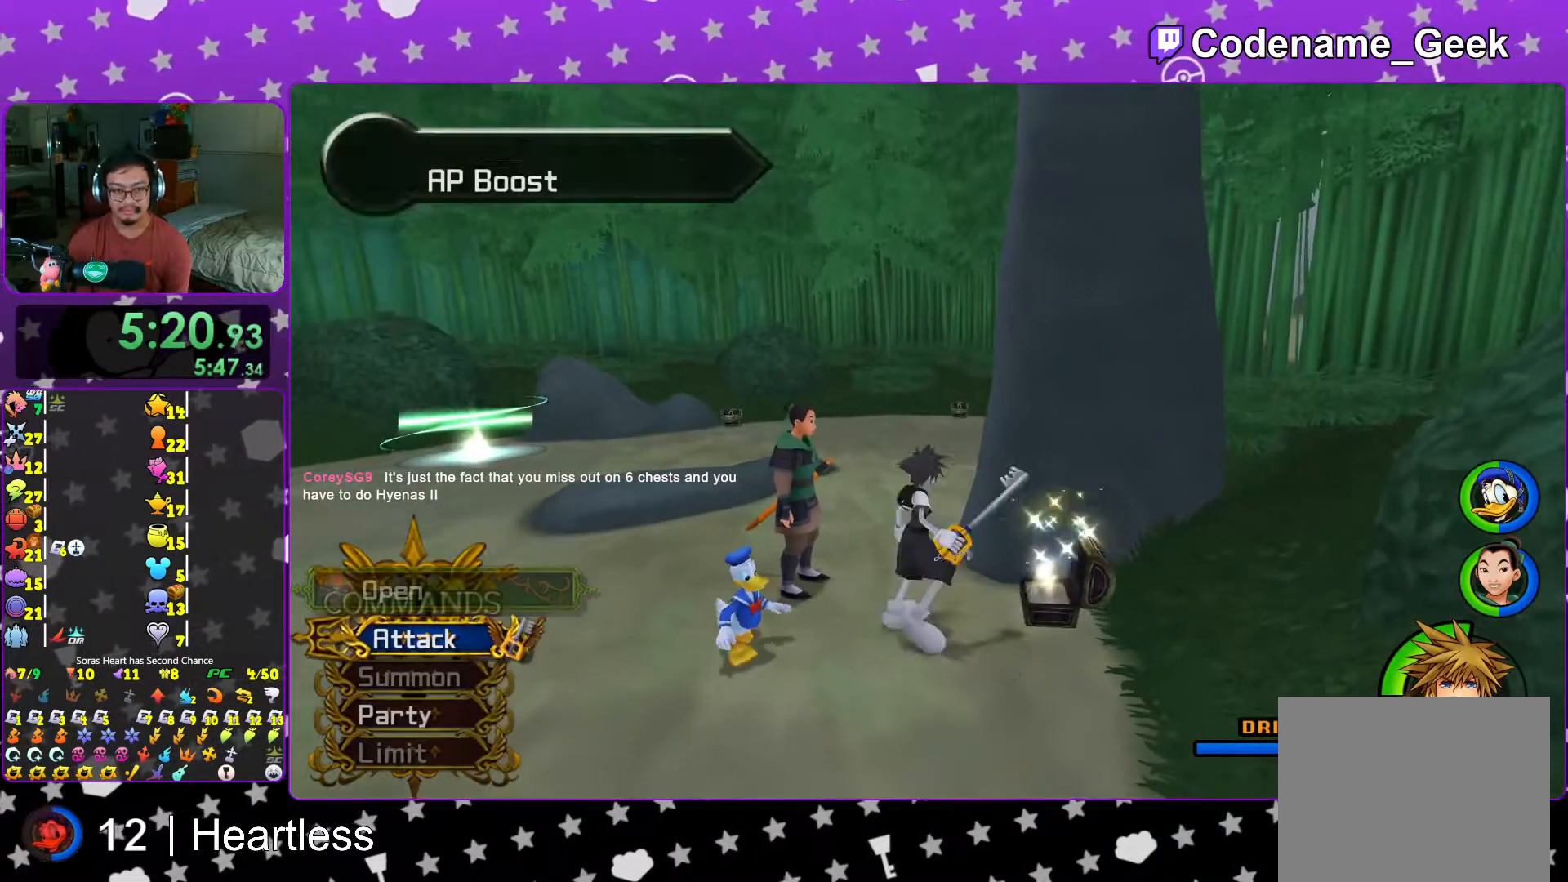
{"buttons": ["Y"], "left_stick": "up-right", "right_stick": "center", "events": [[67, "left_stick", "up"], [83, "B", "up"], [167, "B", "down"], [267, "B", "up"], [267, "Y", "down"], [267, "left_stick", "up-right"], [367, "right_stick", "right"], [467, "right_stick", "center"]]}
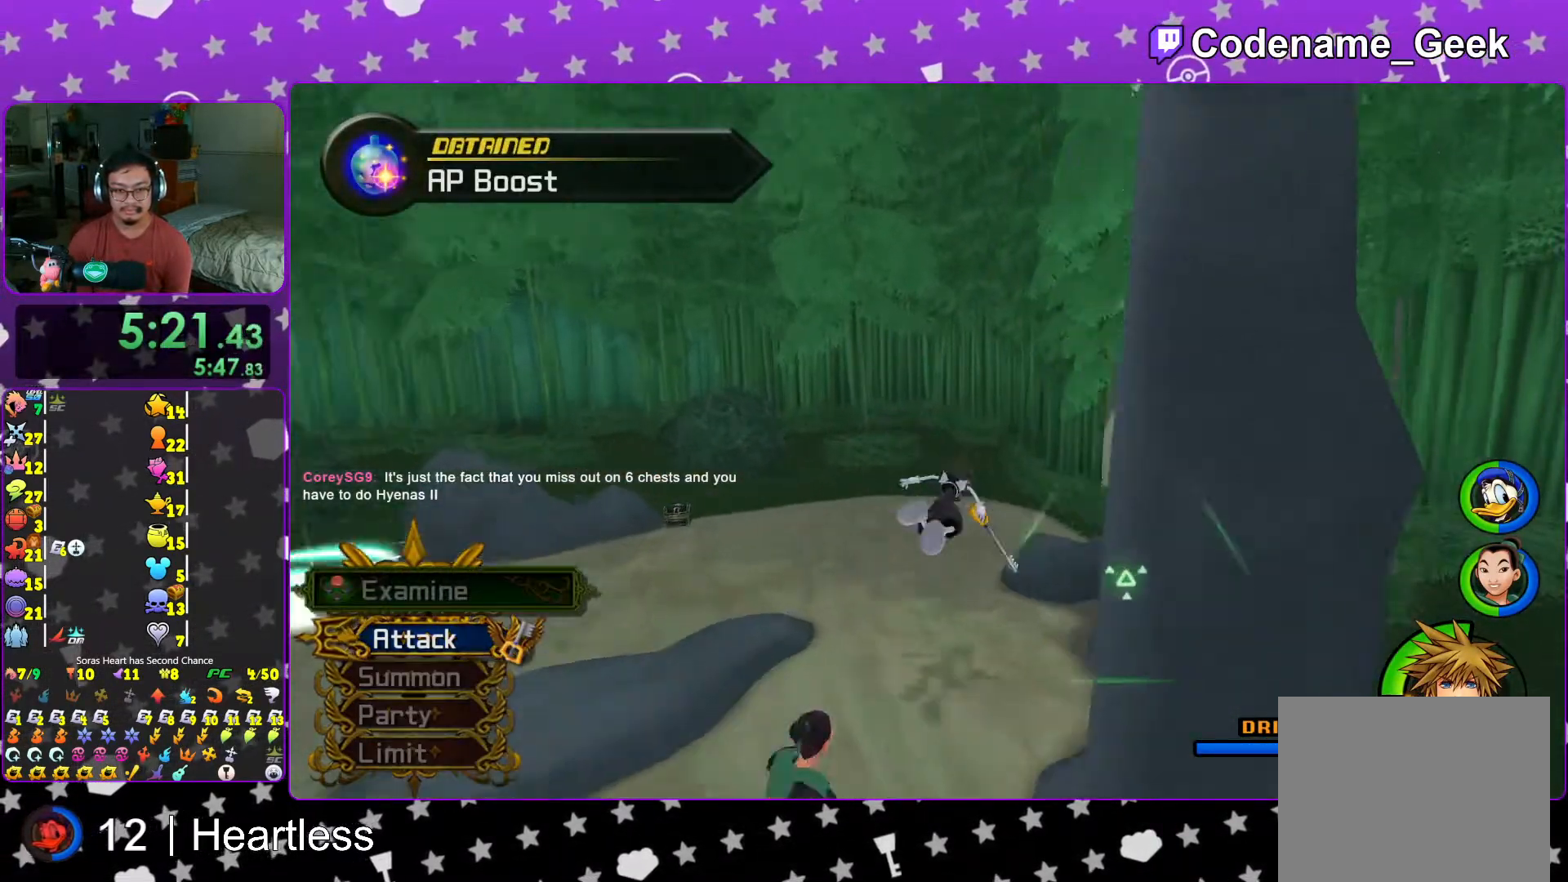
{"buttons": [], "left_stick": "up", "right_stick": "left", "events": [[67, "left_stick", "up"], [317, "Y", "up"], [317, "right_stick", "left"], [367, "right_stick", "center"], [417, "L1", "down"], [483, "L1", "up"], [483, "right_stick", "left"]]}
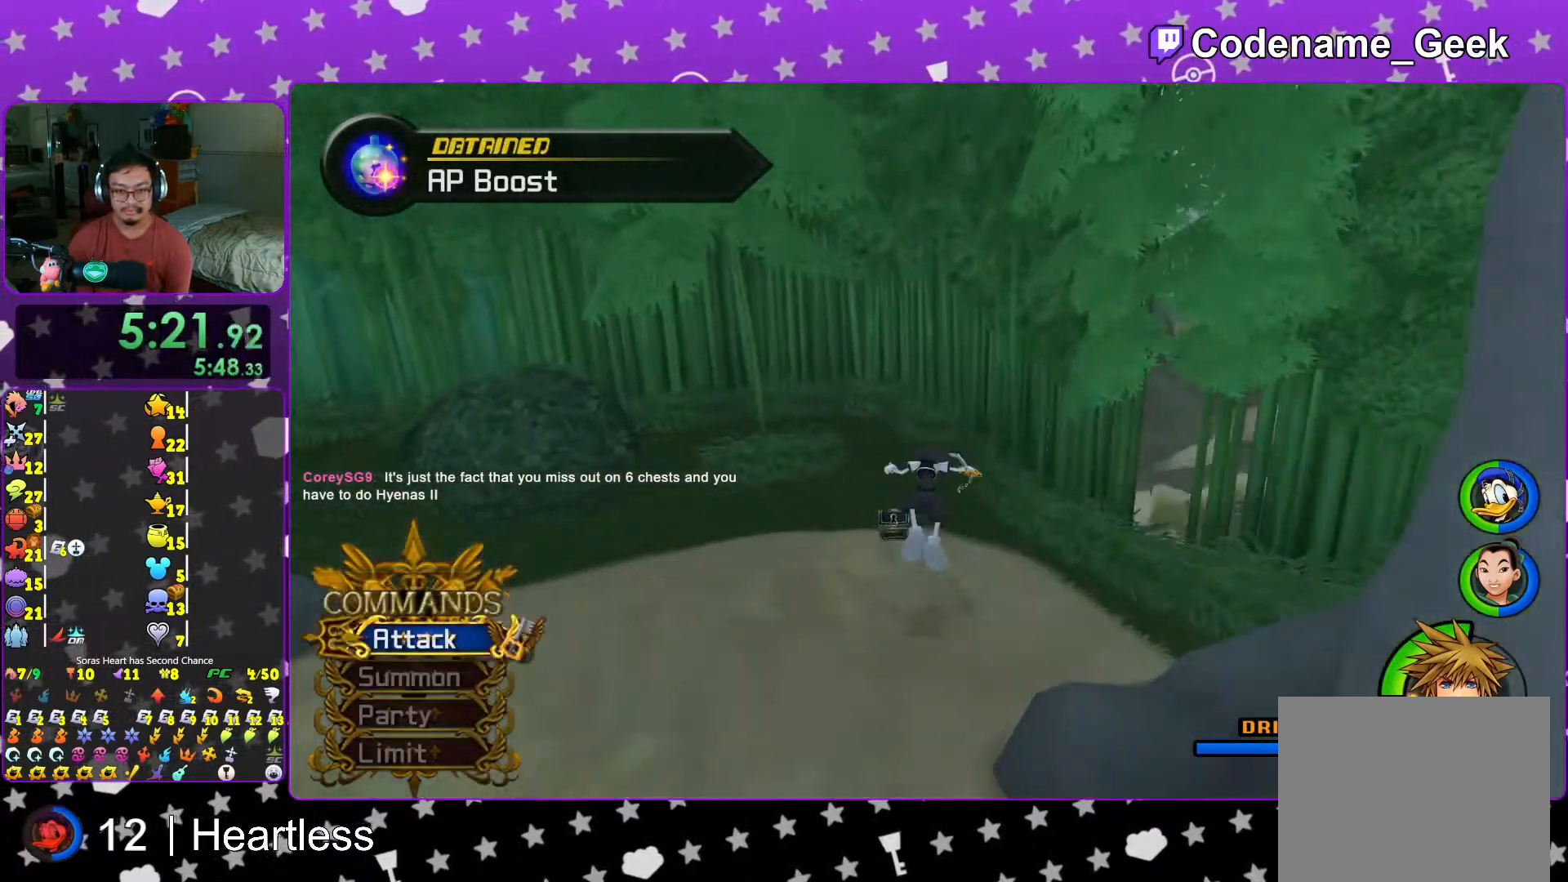
{"buttons": ["X"], "left_stick": "up", "right_stick": "left", "events": [[83, "right_stick", "center"], [117, "L1", "down"], [167, "right_stick", "left"], [217, "L1", "up"], [467, "X", "down"]]}
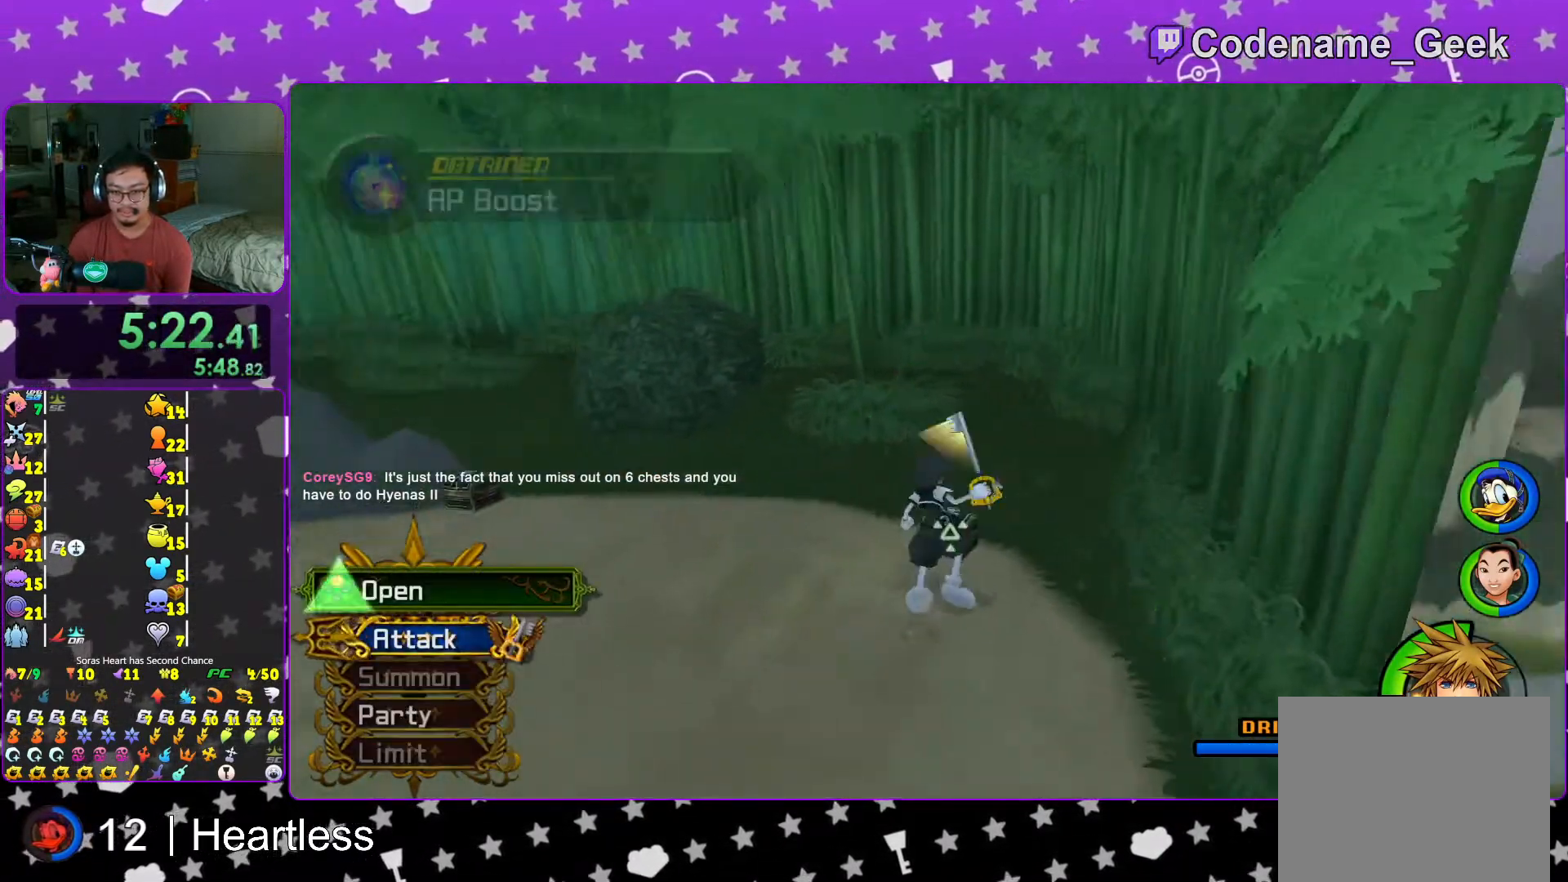
{"buttons": [], "left_stick": "center", "right_stick": "center", "events": [[67, "X", "up"], [167, "X", "down"], [217, "left_stick", "center"], [267, "X", "up"], [317, "right_stick", "center"], [333, "L1", "down"], [333, "X", "down"], [417, "L1", "up"], [467, "X", "up"]]}
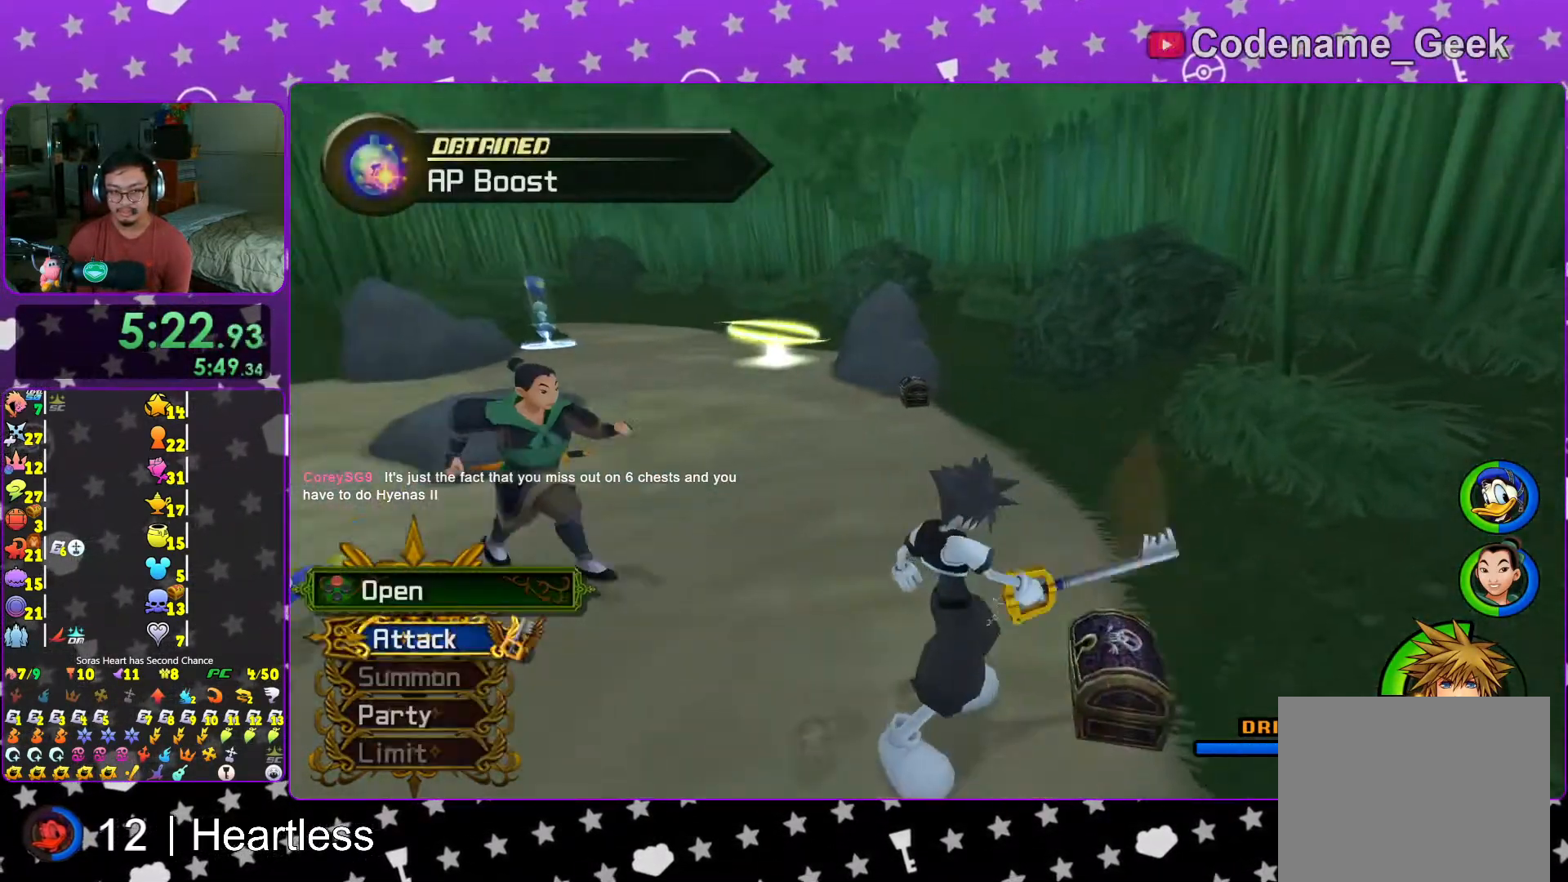
{"buttons": [], "left_stick": "up", "right_stick": "center"}
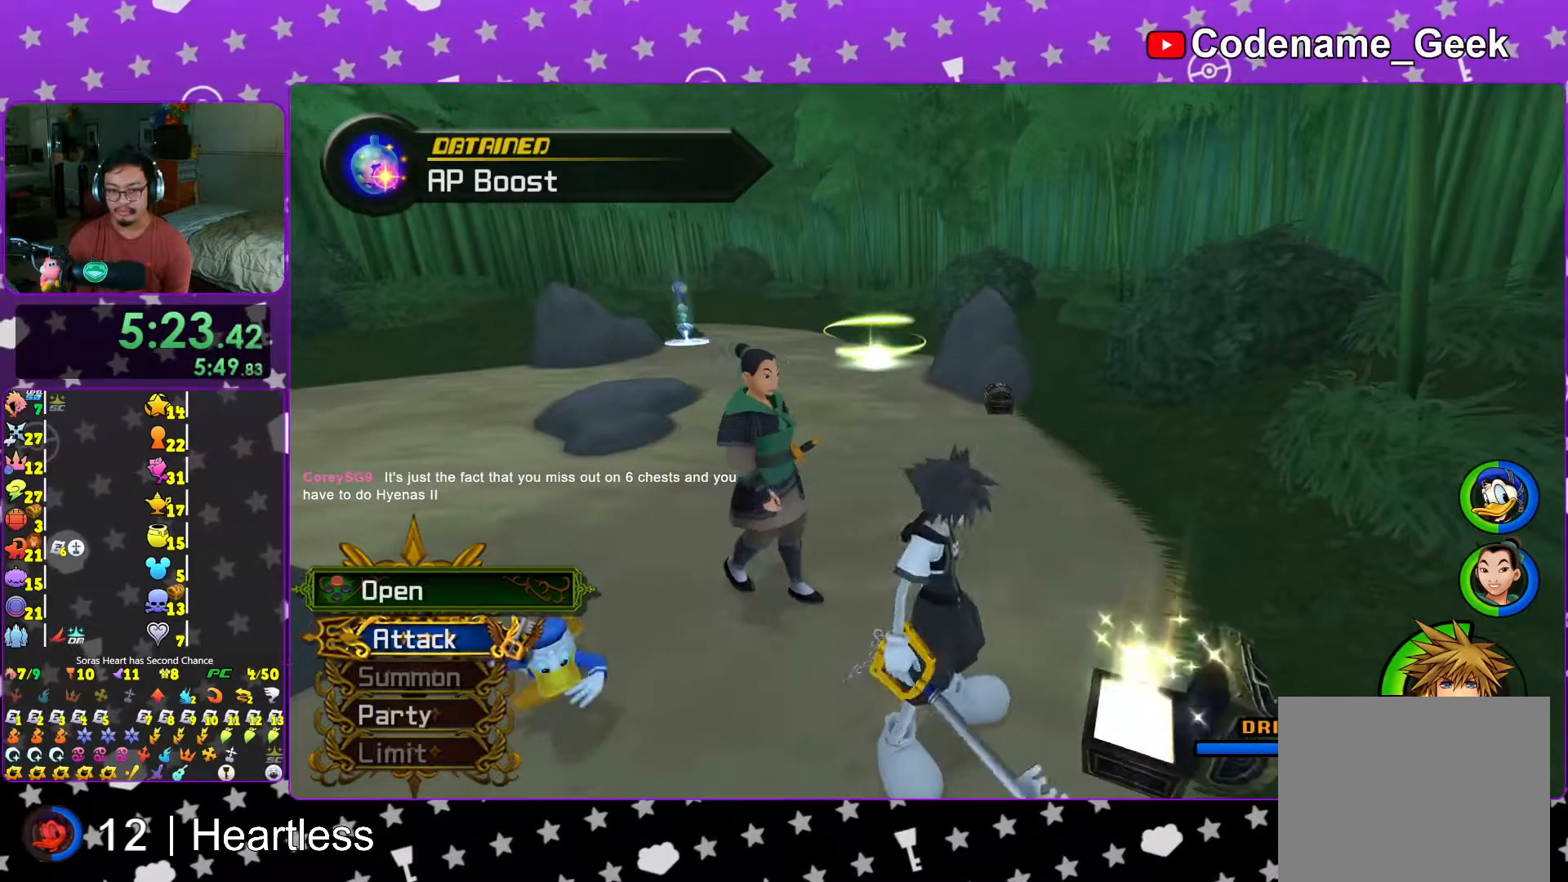
{"buttons": [], "left_stick": "right", "right_stick": "center", "events": [[33, "Y", "down"], [117, "Y", "up"], [217, "Y", "down"], [283, "Y", "up"], [283, "left_stick", "up-right"], [383, "left_stick", "right"], [417, "right_stick", "left"], [467, "right_stick", "center"]]}
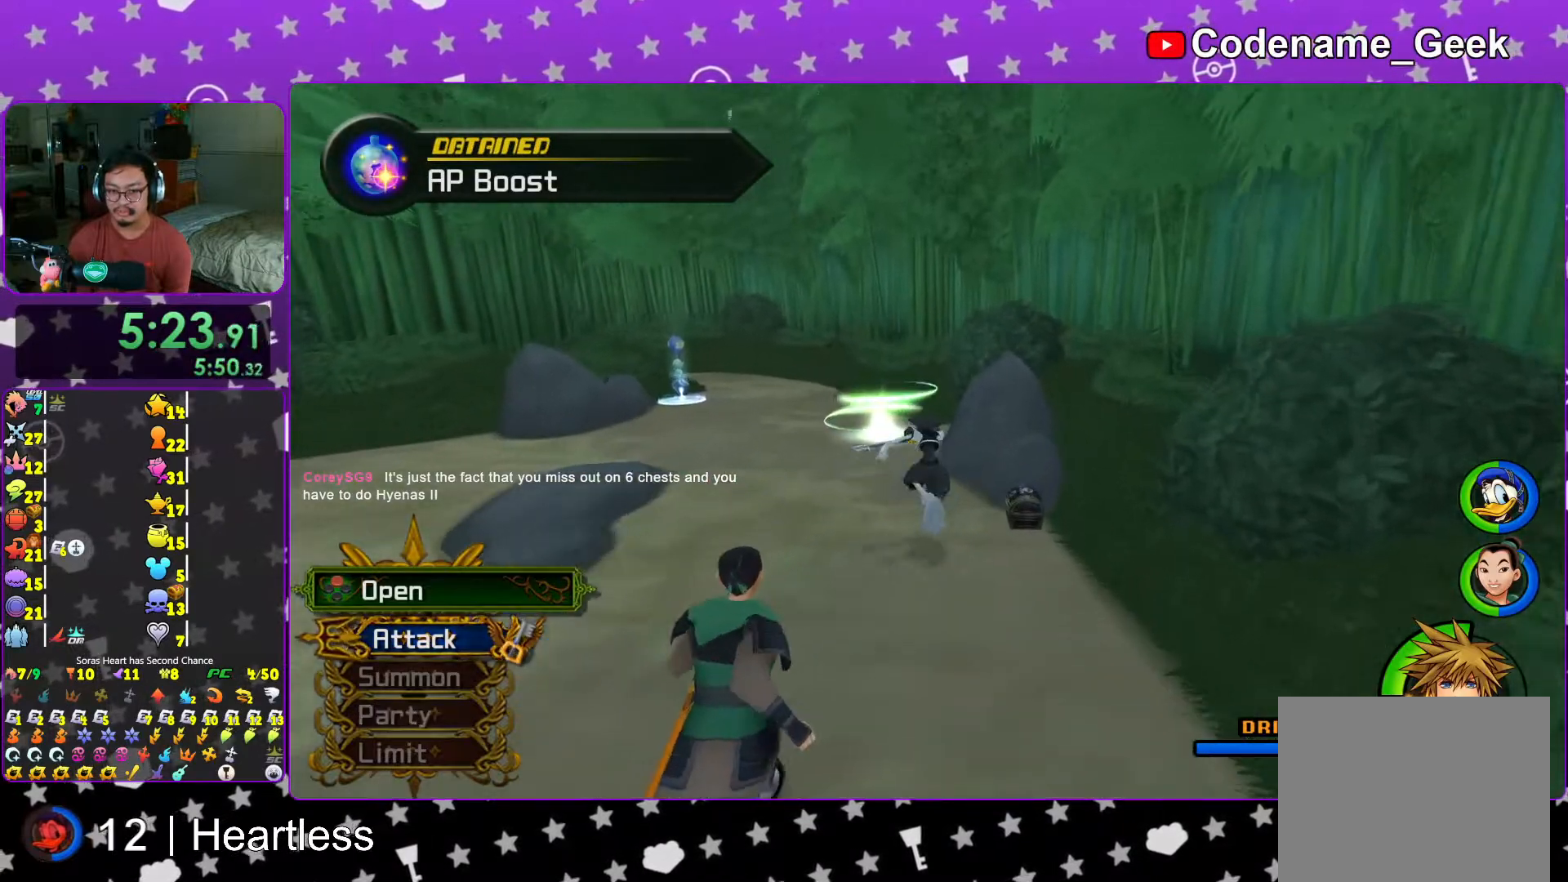
{"buttons": ["X"], "left_stick": "center", "right_stick": "center", "events": [[67, "right_stick", "left"], [183, "right_stick", "center"], [267, "left_stick", "center"], [283, "X", "down"], [367, "X", "up"], [483, "X", "down"]]}
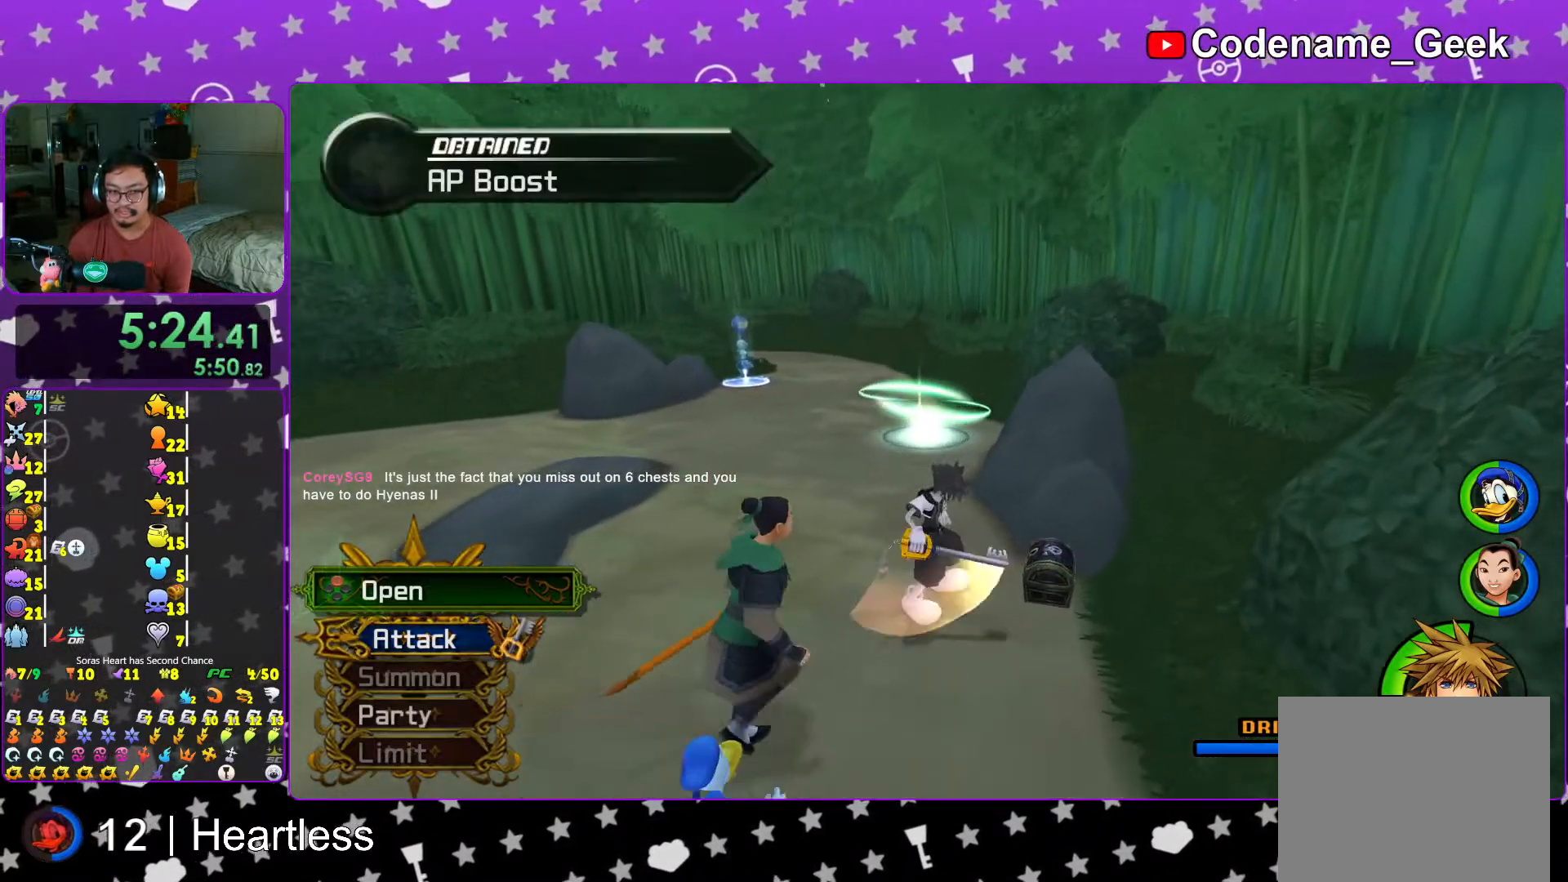
{"buttons": [], "left_stick": "up", "right_stick": "center", "events": [[17, "L1", "down"], [83, "X", "up"], [117, "L1", "up"], [167, "X", "down"], [233, "X", "up"], [283, "L1", "down"], [417, "L1", "up"], [417, "left_stick", "up"]]}
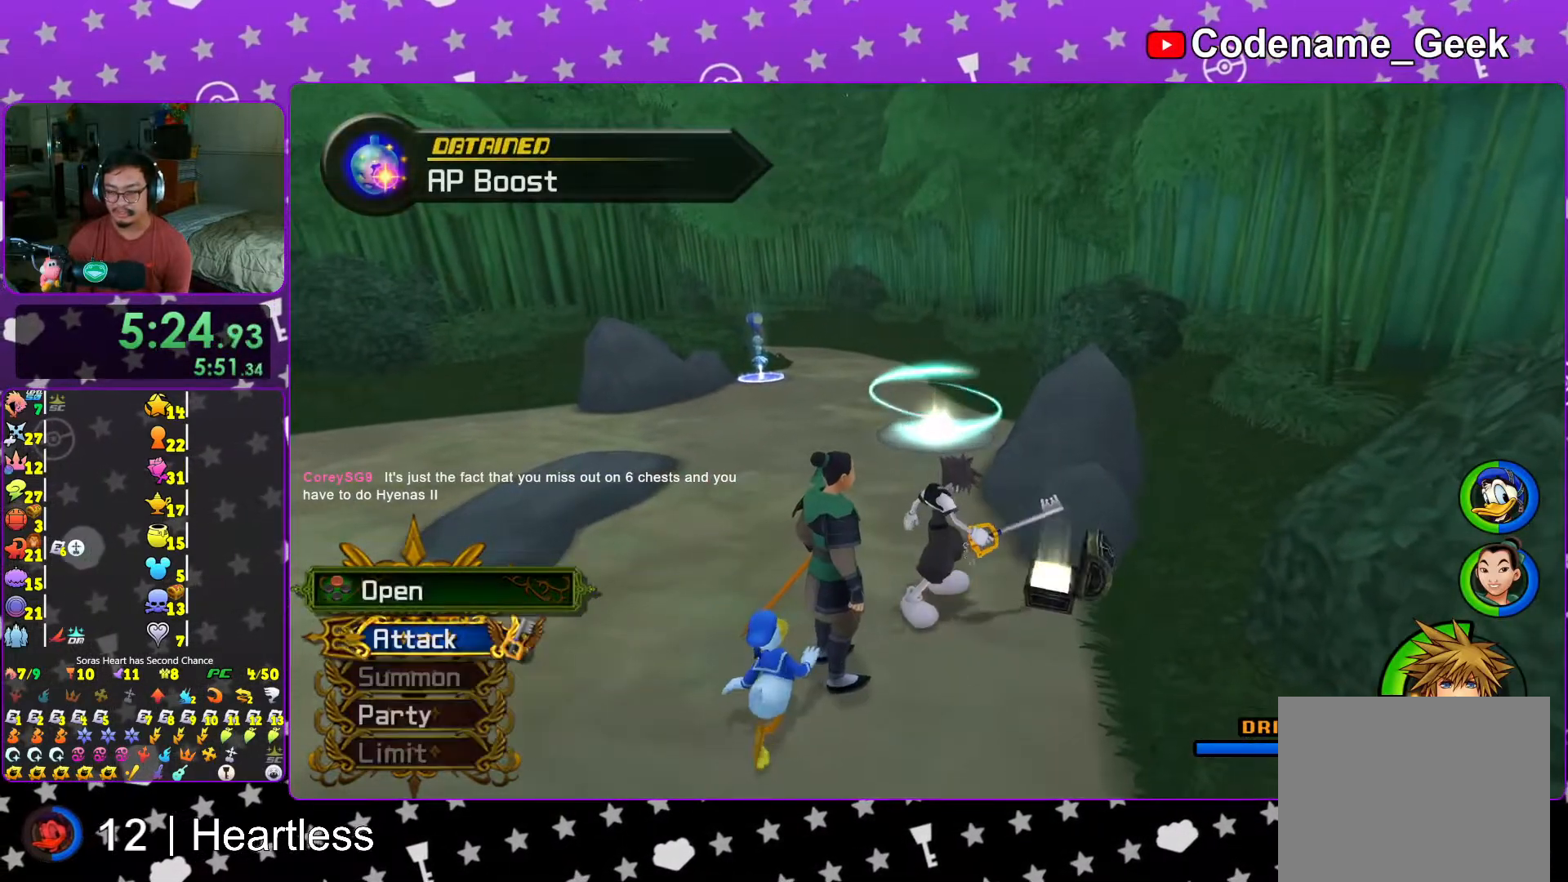
{"buttons": ["Y"], "left_stick": "up", "right_stick": "center", "events": [[217, "L1", "down"], [267, "L1", "up"], [467, "Y", "down"]]}
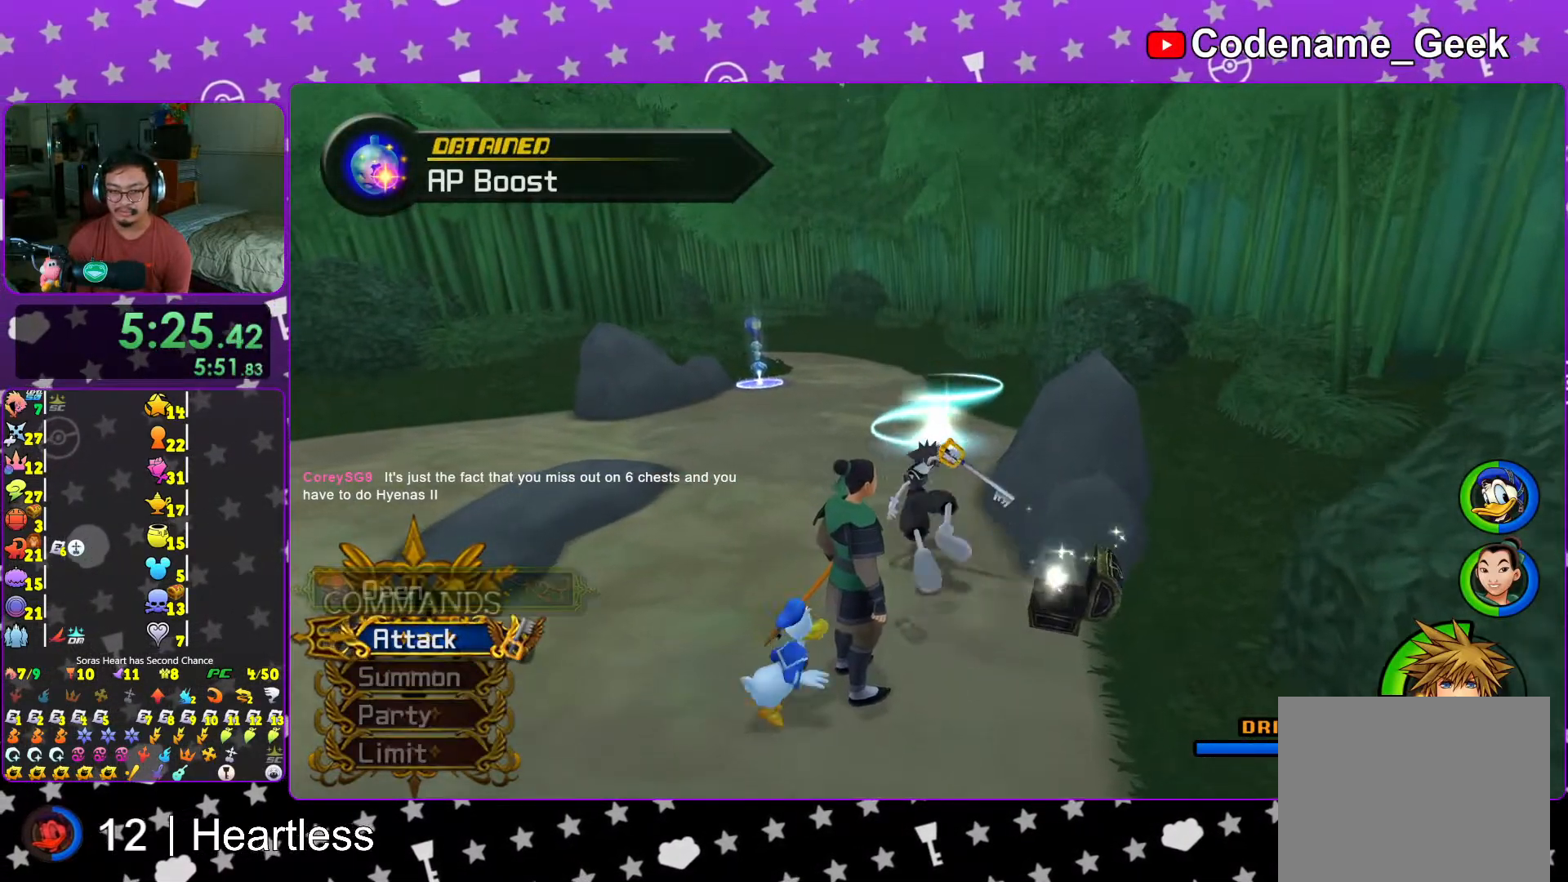
{"buttons": [], "left_stick": "down", "right_stick": "down", "events": [[17, "Y", "up"], [183, "left_stick", "center"], [283, "right_stick", "down"], [317, "left_stick", "down"], [333, "right_stick", "center"], [467, "right_stick", "down"]]}
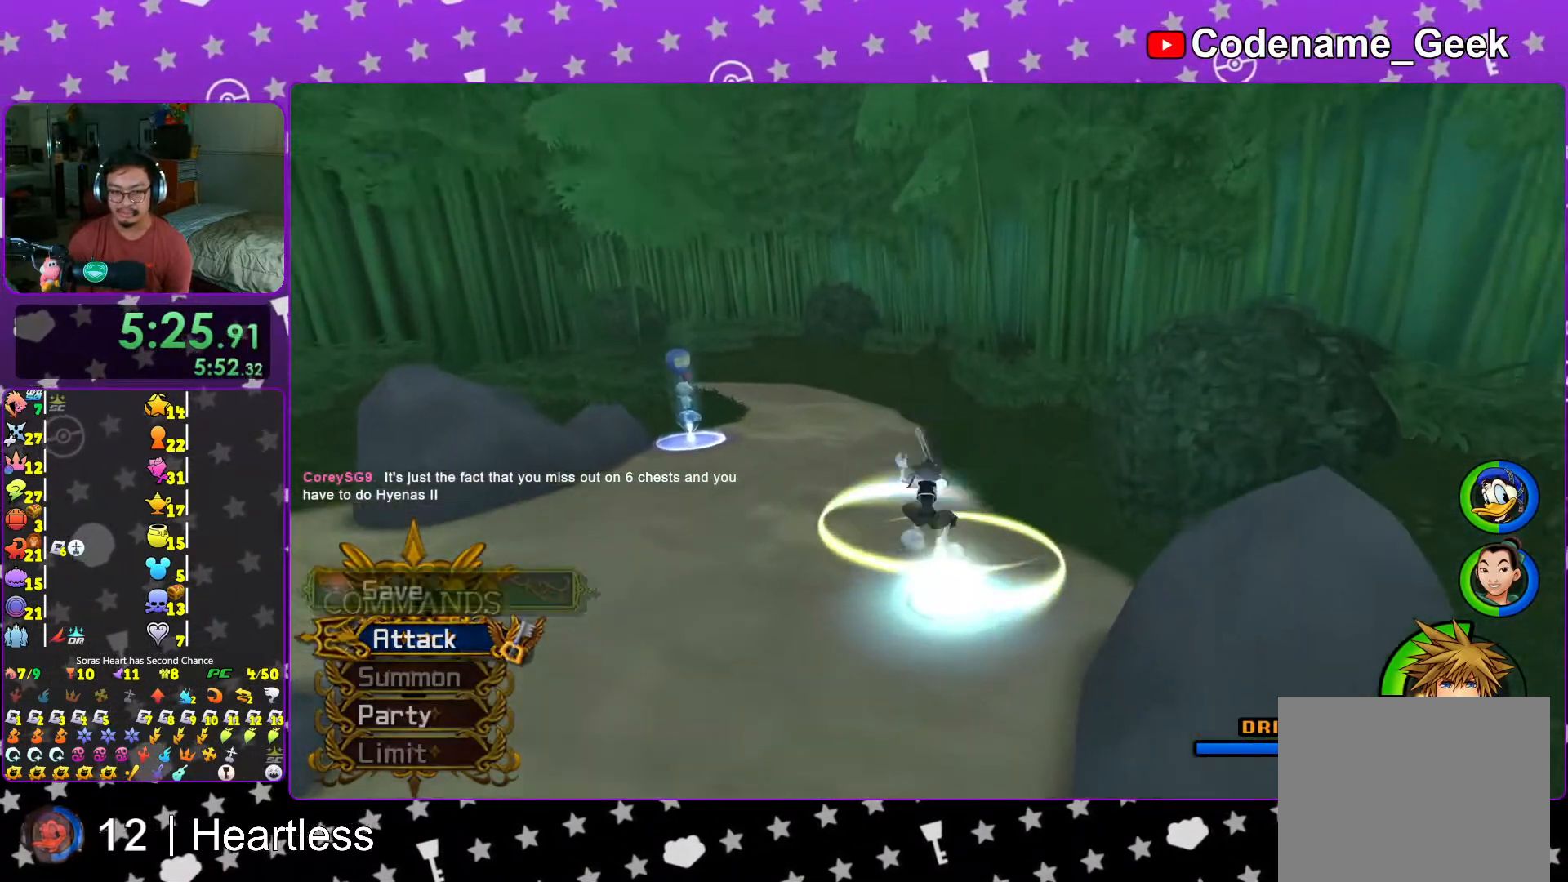
{"buttons": [], "left_stick": "center", "right_stick": "down", "events": [[333, "X", "down"], [417, "left_stick", "center"], [467, "X", "up"]]}
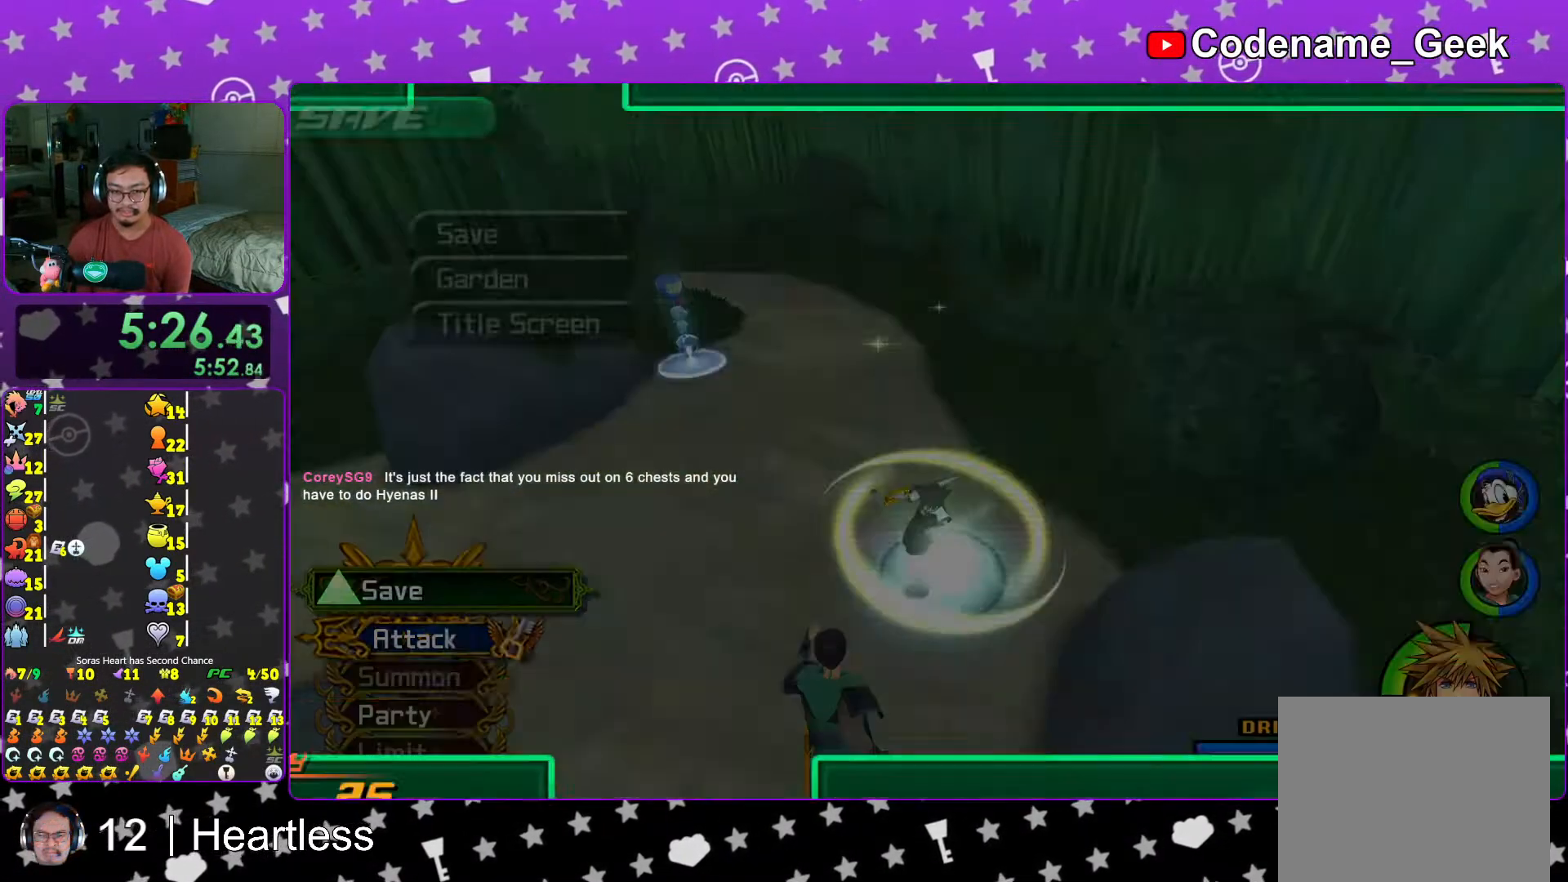
{"buttons": ["DPAD_LEFT"], "left_stick": "center", "right_stick": "center", "events": [[33, "X", "down"], [67, "right_stick", "center"], [133, "X", "up"], [317, "DPAD_DOWN", "down"], [367, "A", "down"], [417, "DPAD_DOWN", "up"], [467, "A", "up"], [467, "DPAD_LEFT", "down"]]}
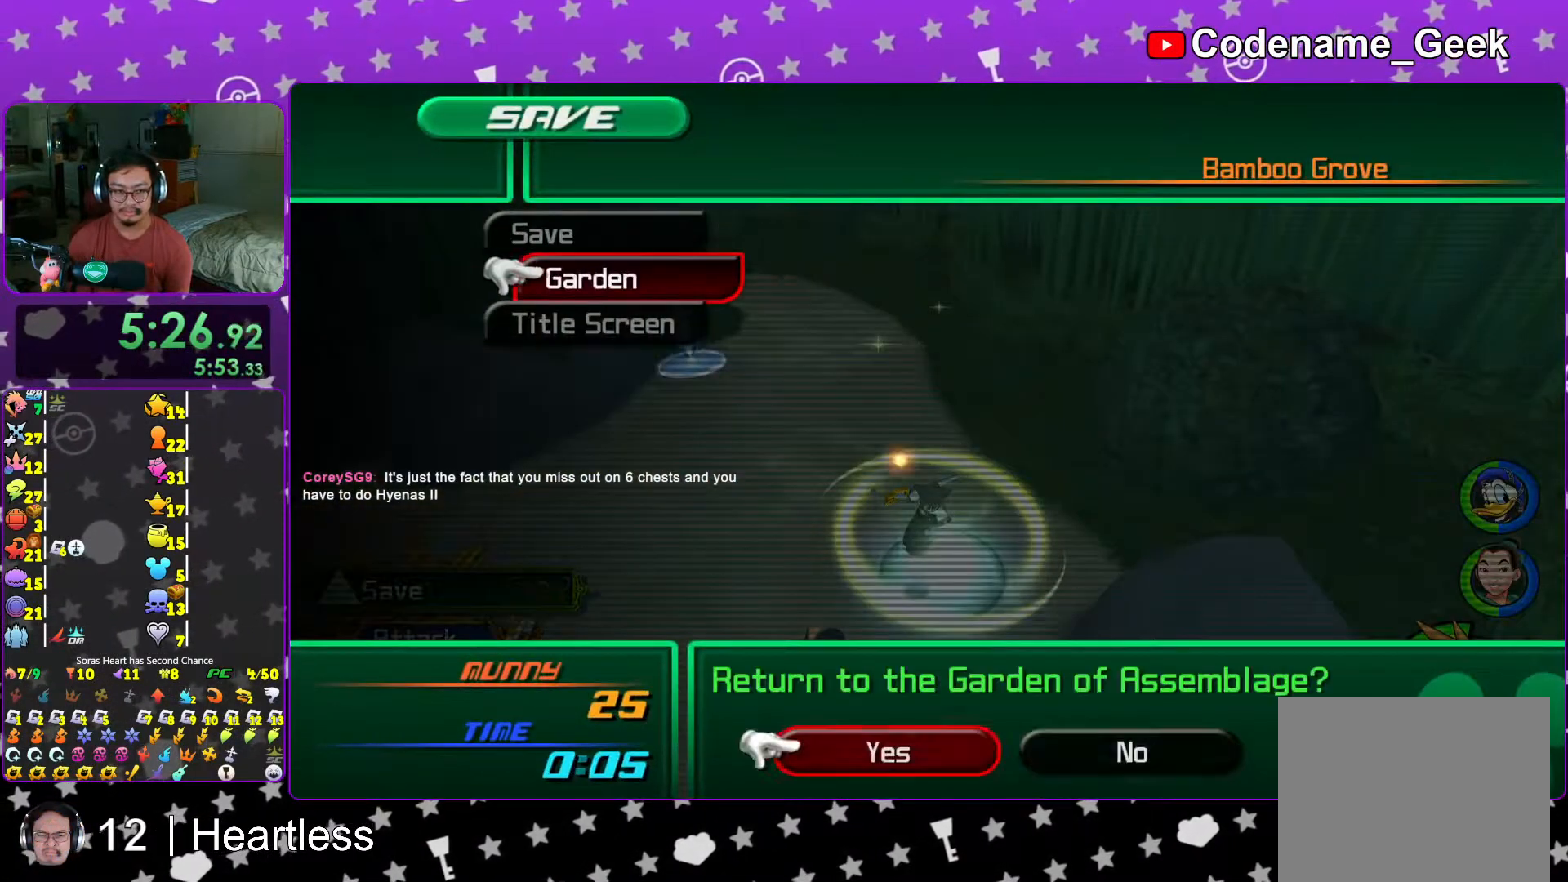
{"buttons": [], "left_stick": "center", "right_stick": "center", "events": [[33, "A", "down"], [83, "DPAD_LEFT", "up"], [167, "A", "up"]]}
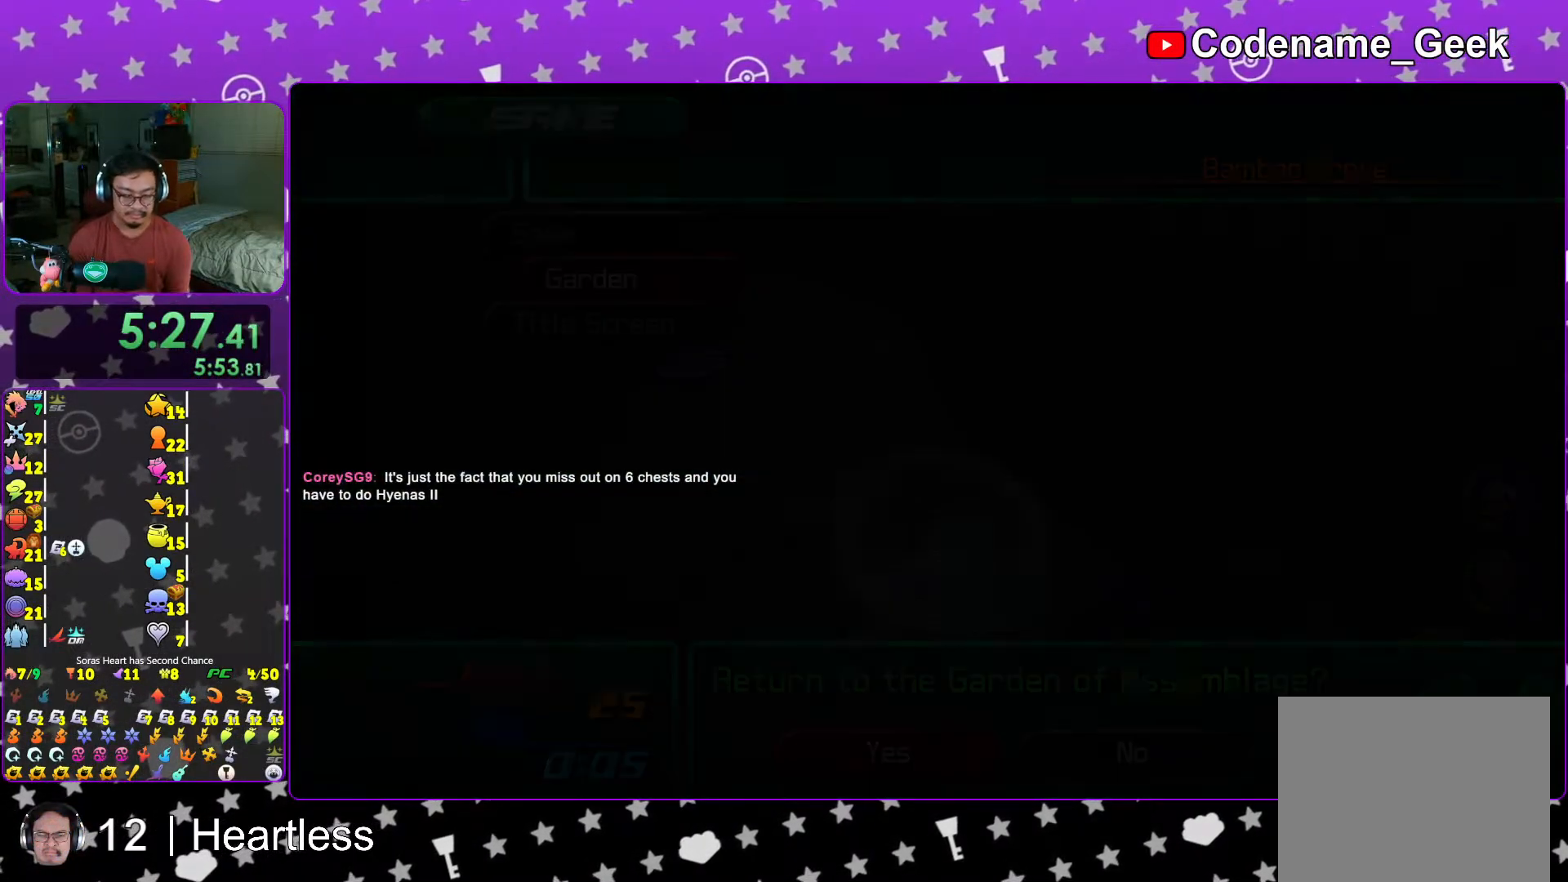
{"buttons": [], "left_stick": "center", "right_stick": "center", "events": []}
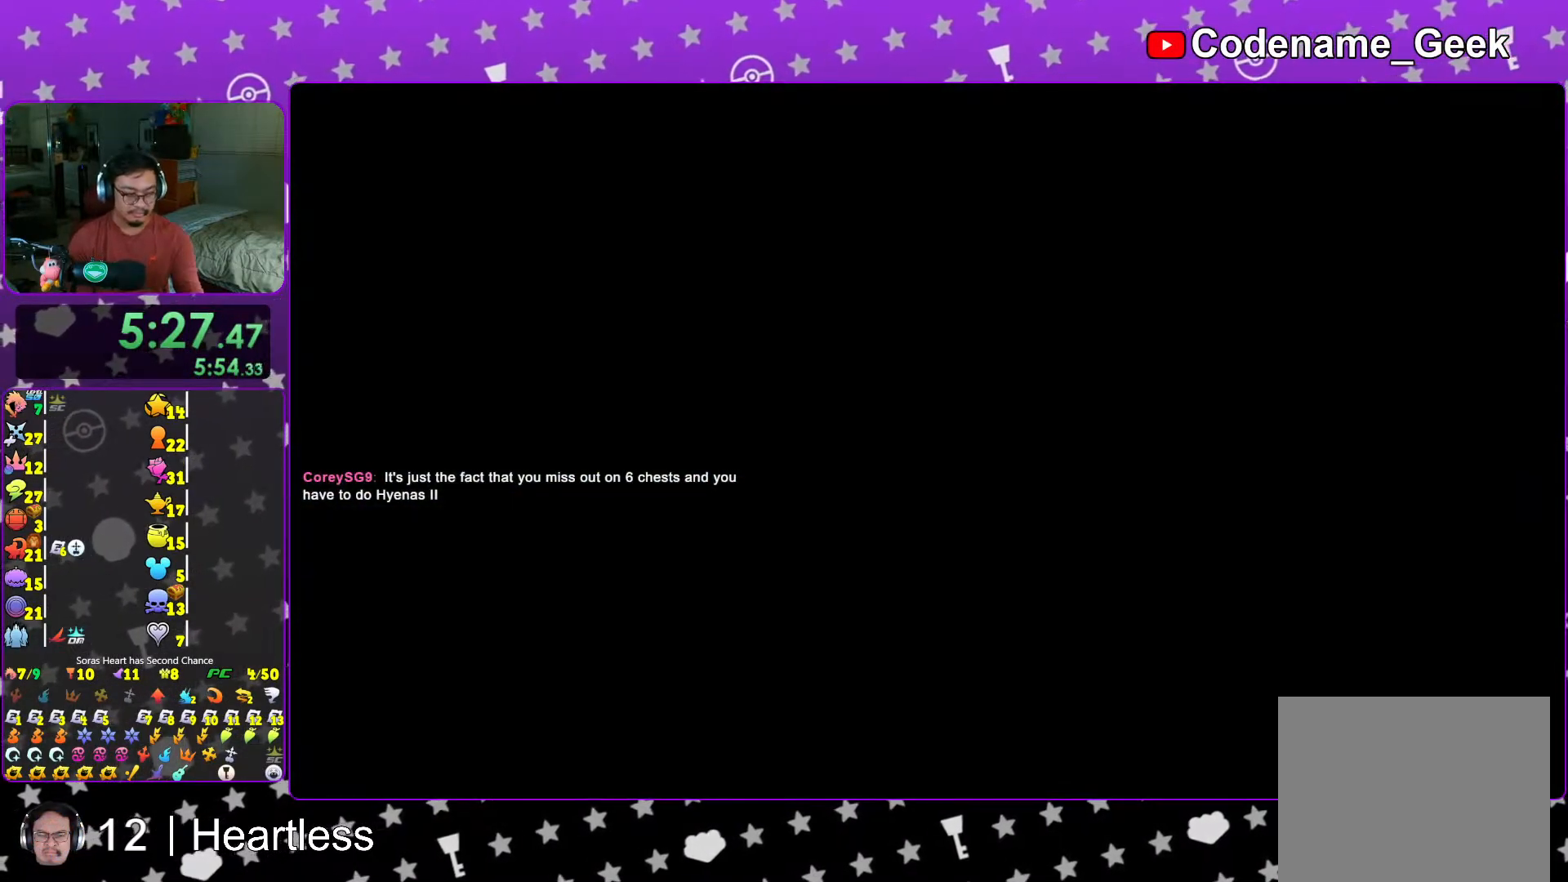
{"buttons": [], "left_stick": "center", "right_stick": "center", "events": []}
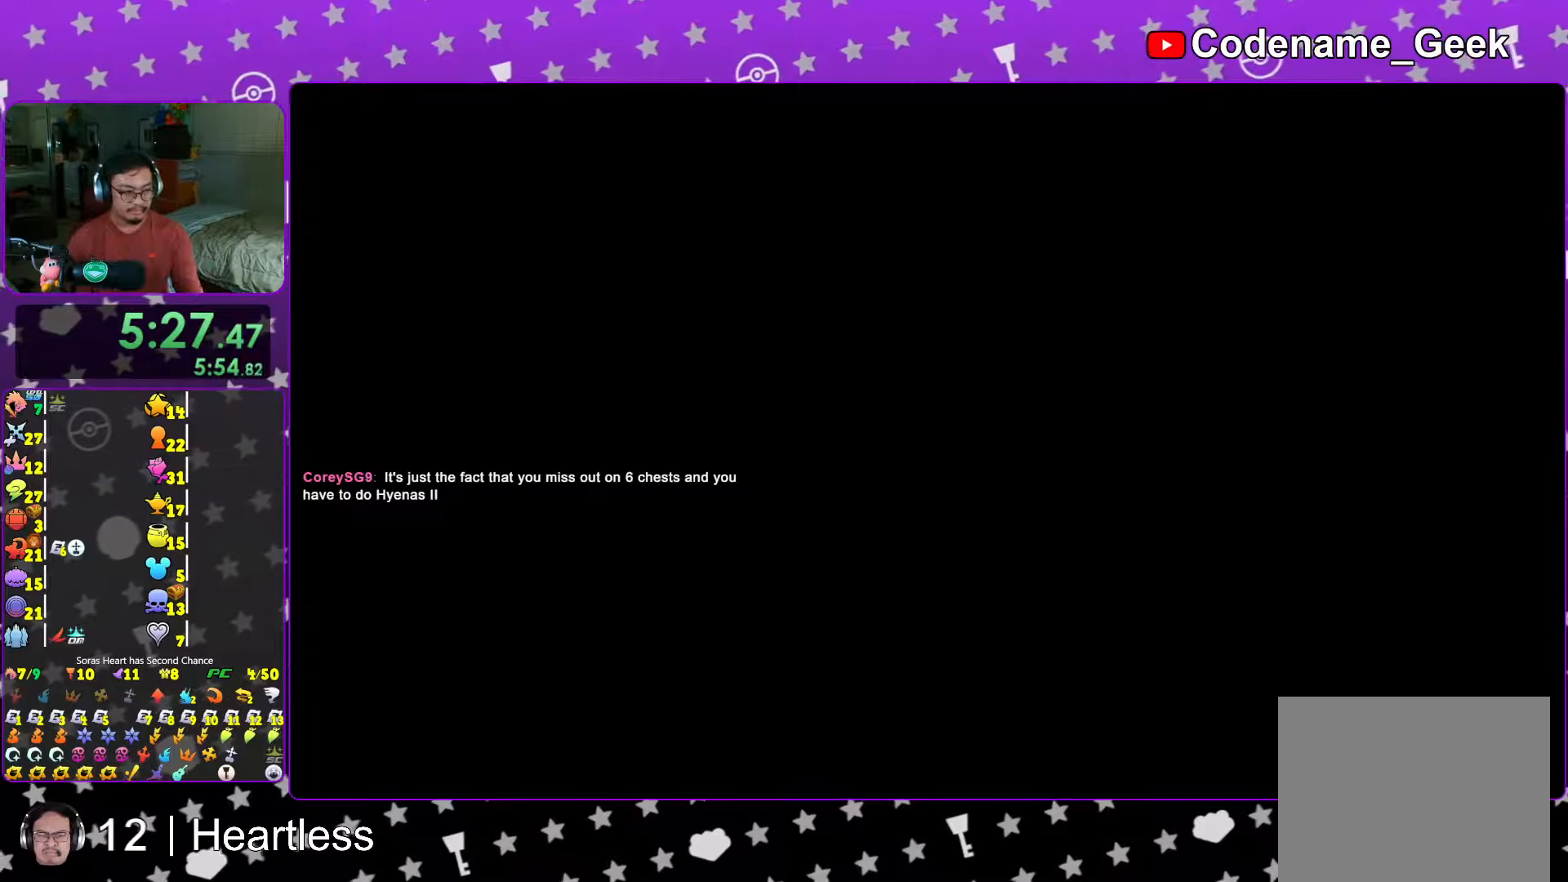
{"buttons": [], "left_stick": "center", "right_stick": "center", "events": []}
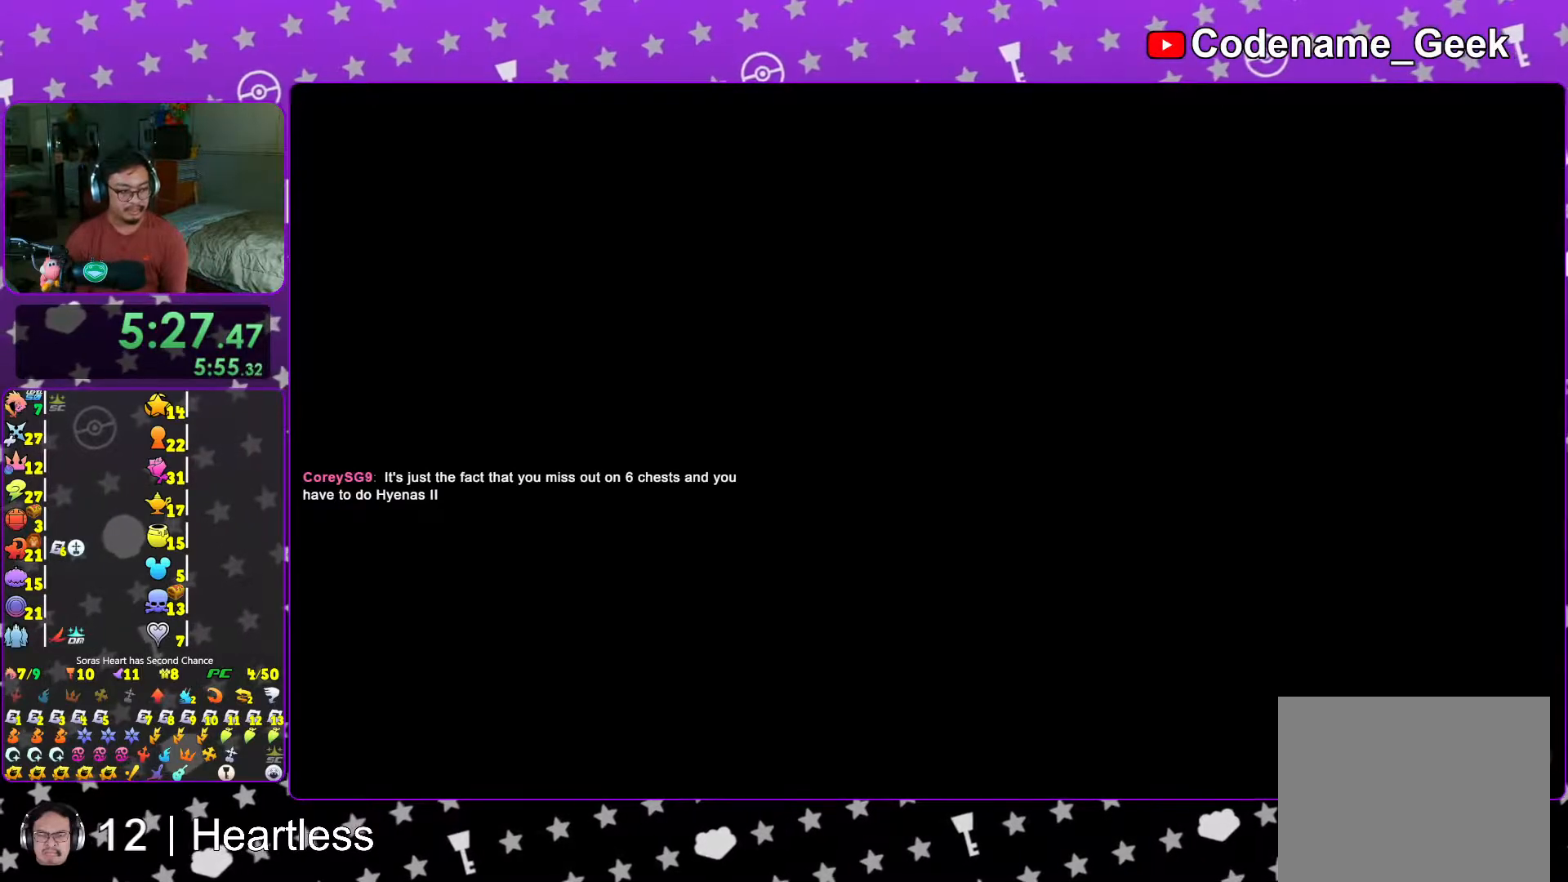
{"buttons": [], "left_stick": "right", "right_stick": "right", "events": [[283, "left_stick", "right"], [383, "right_stick", "right"]]}
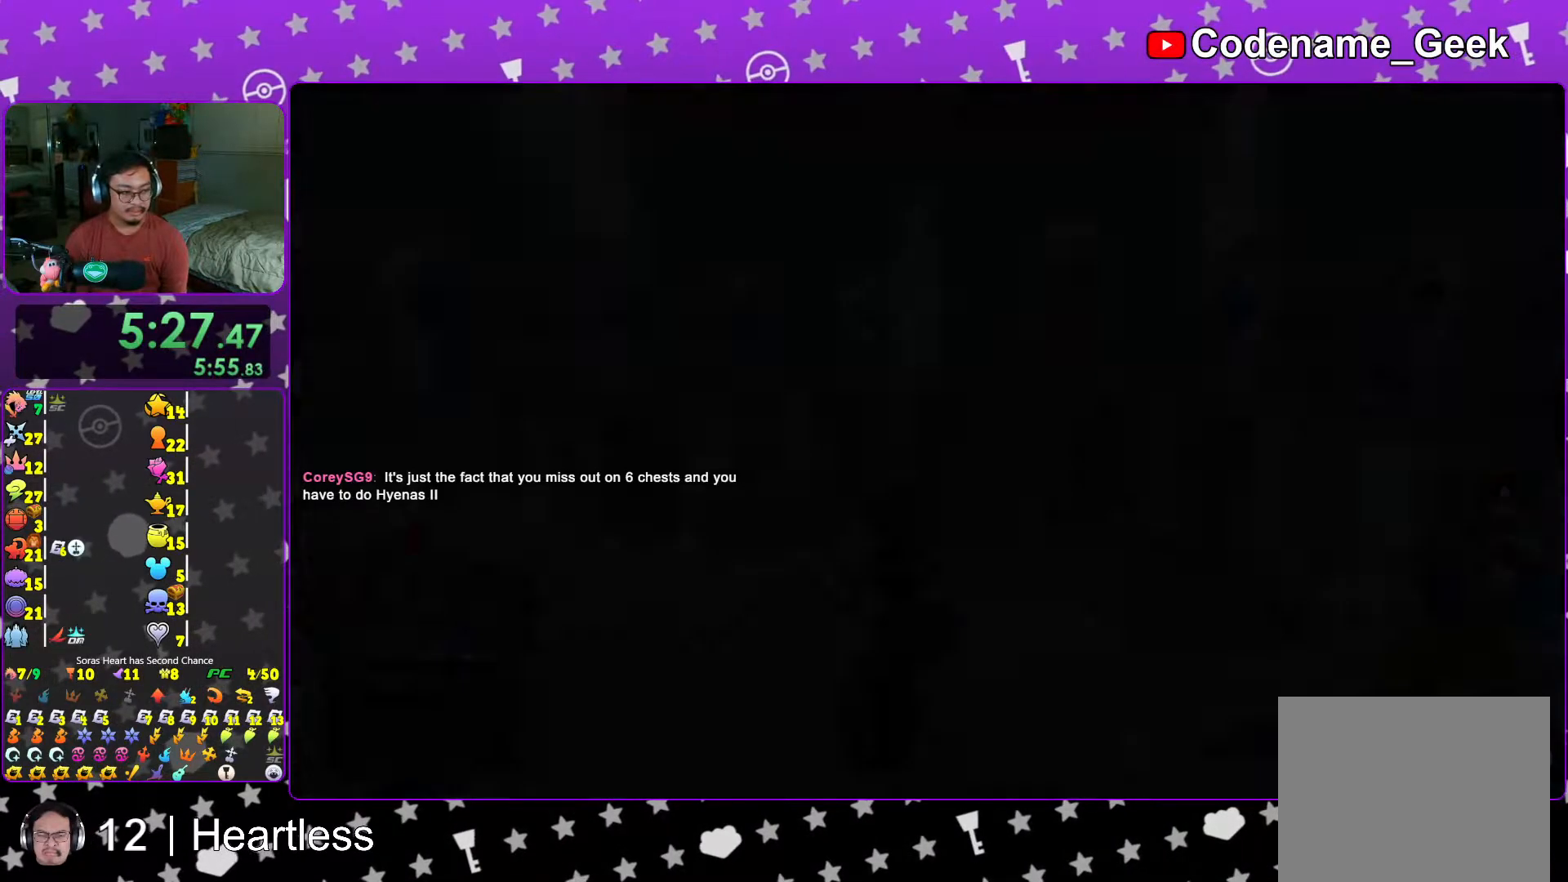
{"buttons": [], "left_stick": "up", "right_stick": "right", "events": [[267, "left_stick", "up-right"], [467, "left_stick", "up"]]}
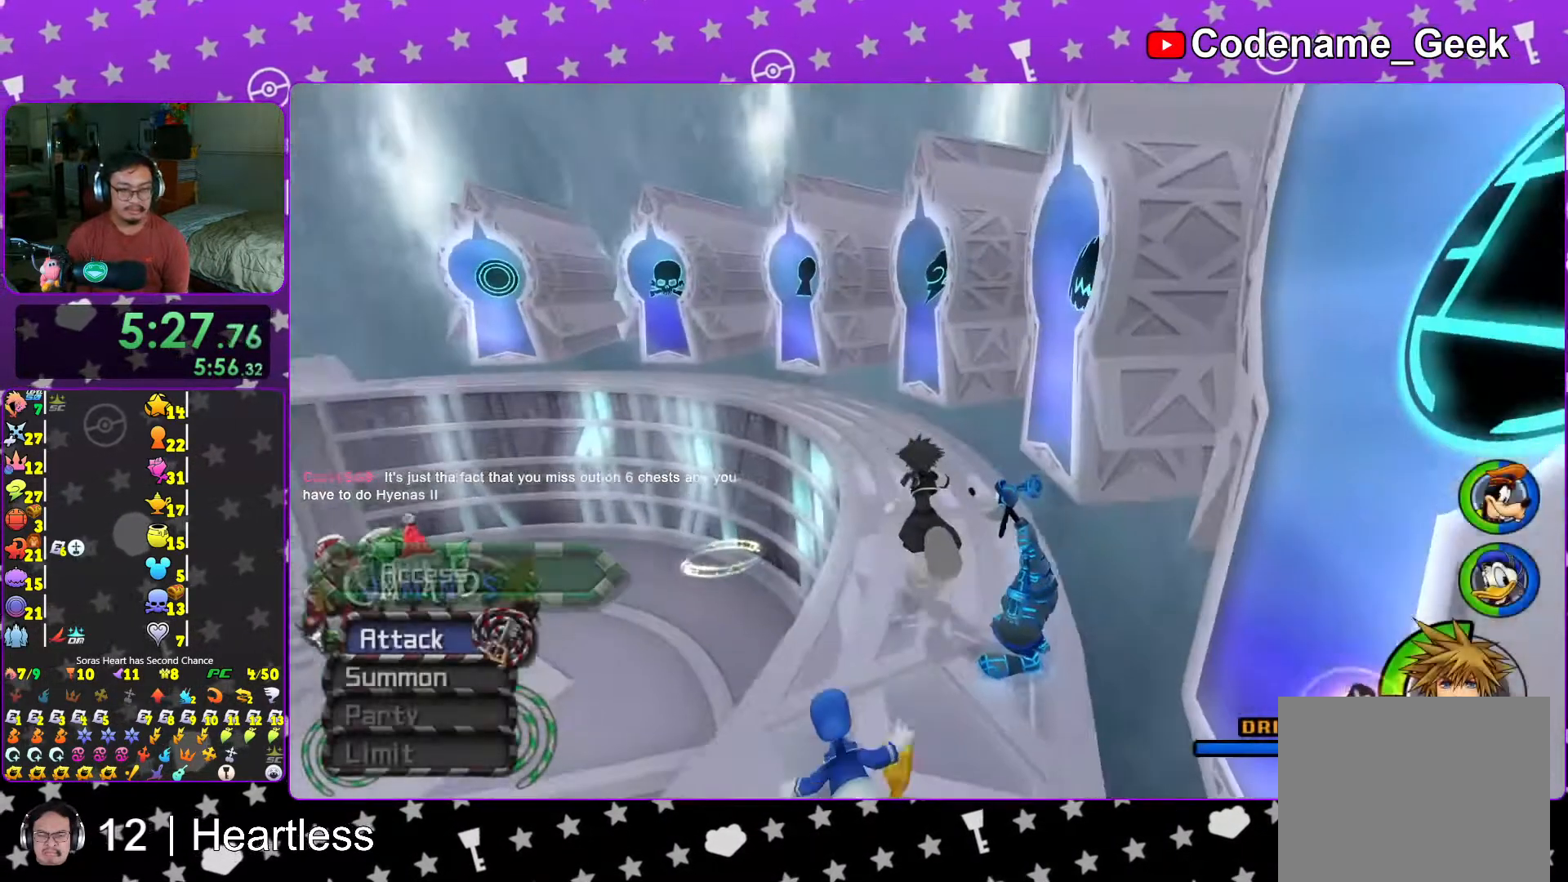
{"buttons": ["X"], "left_stick": "center", "right_stick": "center", "events": [[17, "right_stick", "center"], [117, "right_stick", "down"], [167, "left_stick", "up-right"], [267, "right_stick", "center"], [283, "X", "down"], [417, "X", "up"], [433, "left_stick", "center"], [483, "X", "down"]]}
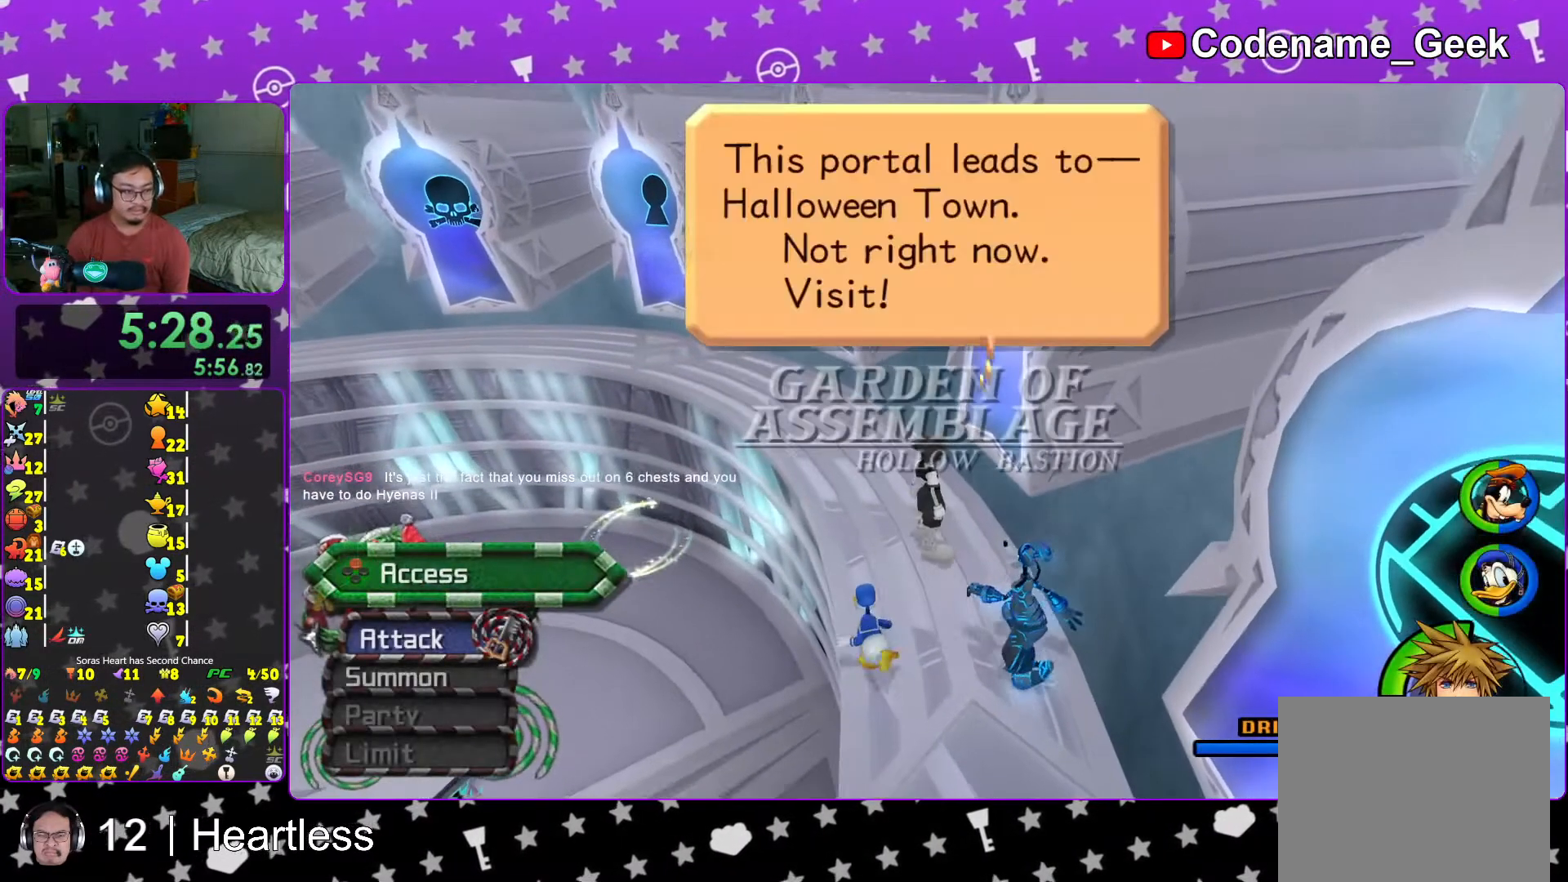
{"buttons": [], "left_stick": "center", "right_stick": "center", "events": [[83, "X", "up"], [117, "DPAD_DOWN", "down"], [167, "DPAD_RIGHT", "down"], [217, "A", "down"], [217, "DPAD_RIGHT", "up"], [233, "DPAD_DOWN", "up"], [317, "A", "up"], [367, "A", "down"], [467, "A", "up"]]}
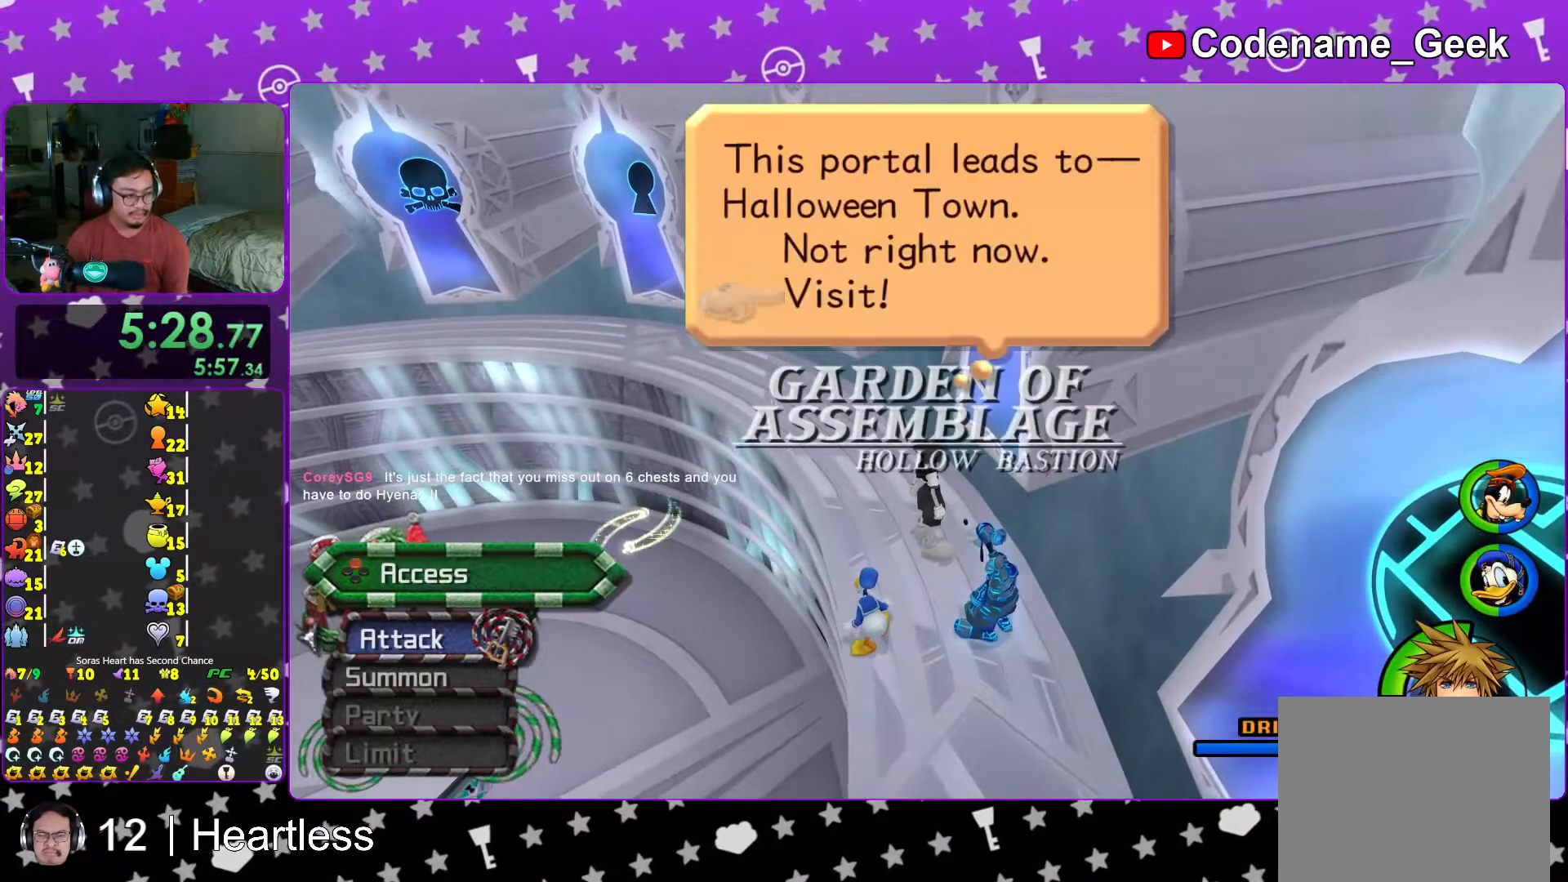
{"buttons": [], "left_stick": "center", "right_stick": "center", "events": [[67, "B", "down"], [117, "B", "up"], [217, "B", "down"], [317, "B", "up"], [383, "B", "down"], [467, "B", "up"]]}
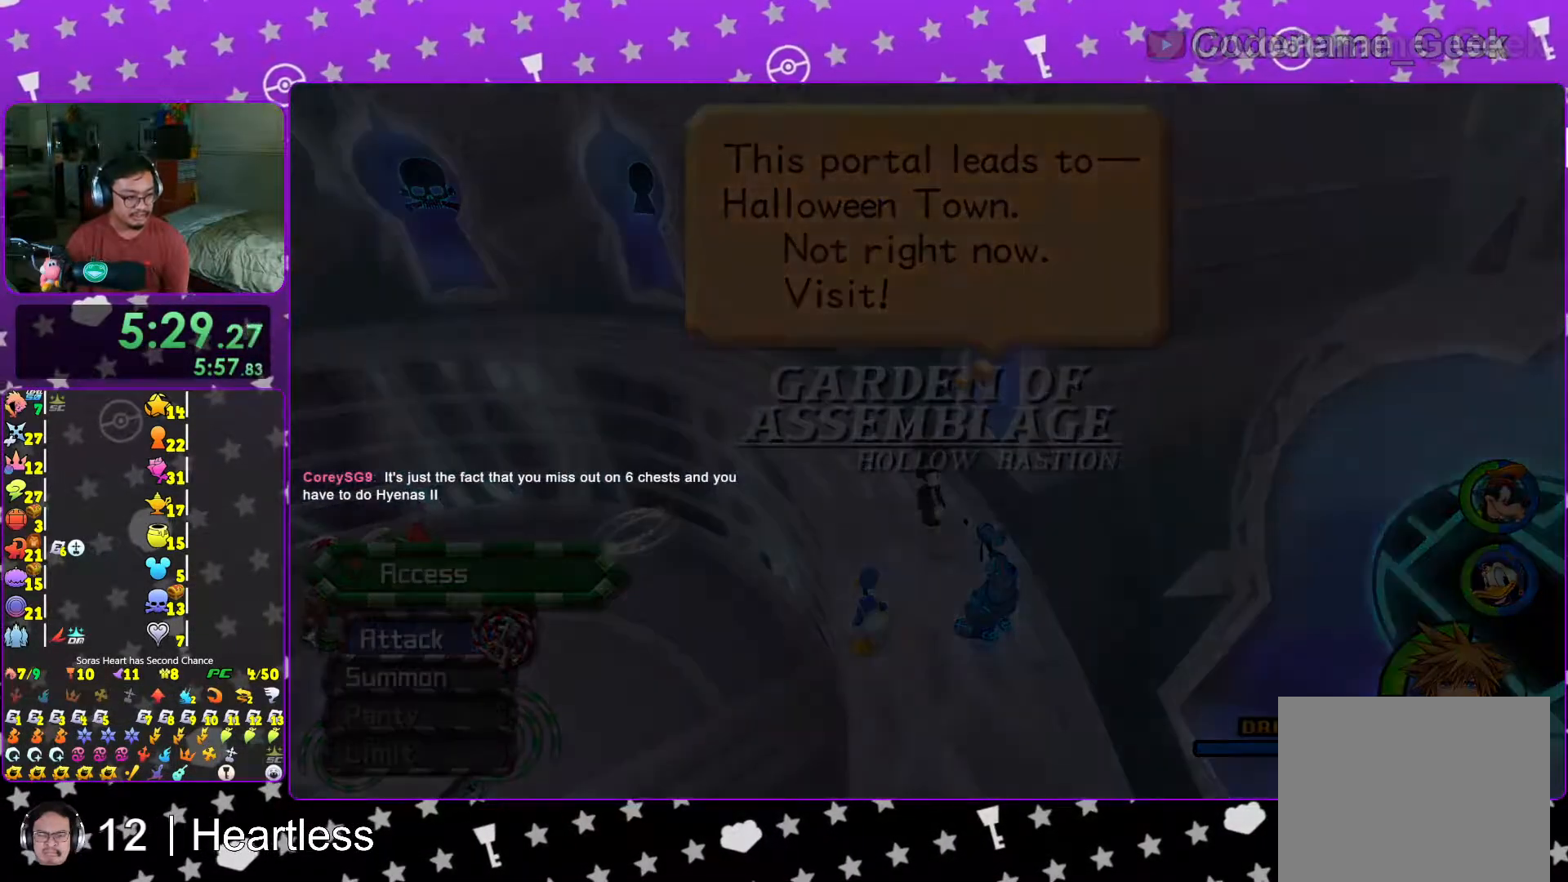
{"buttons": ["B"], "left_stick": "center", "right_stick": "center", "events": [[67, "B", "down"], [167, "B", "up"], [267, "B", "down"], [333, "B", "up"], [433, "B", "down"]]}
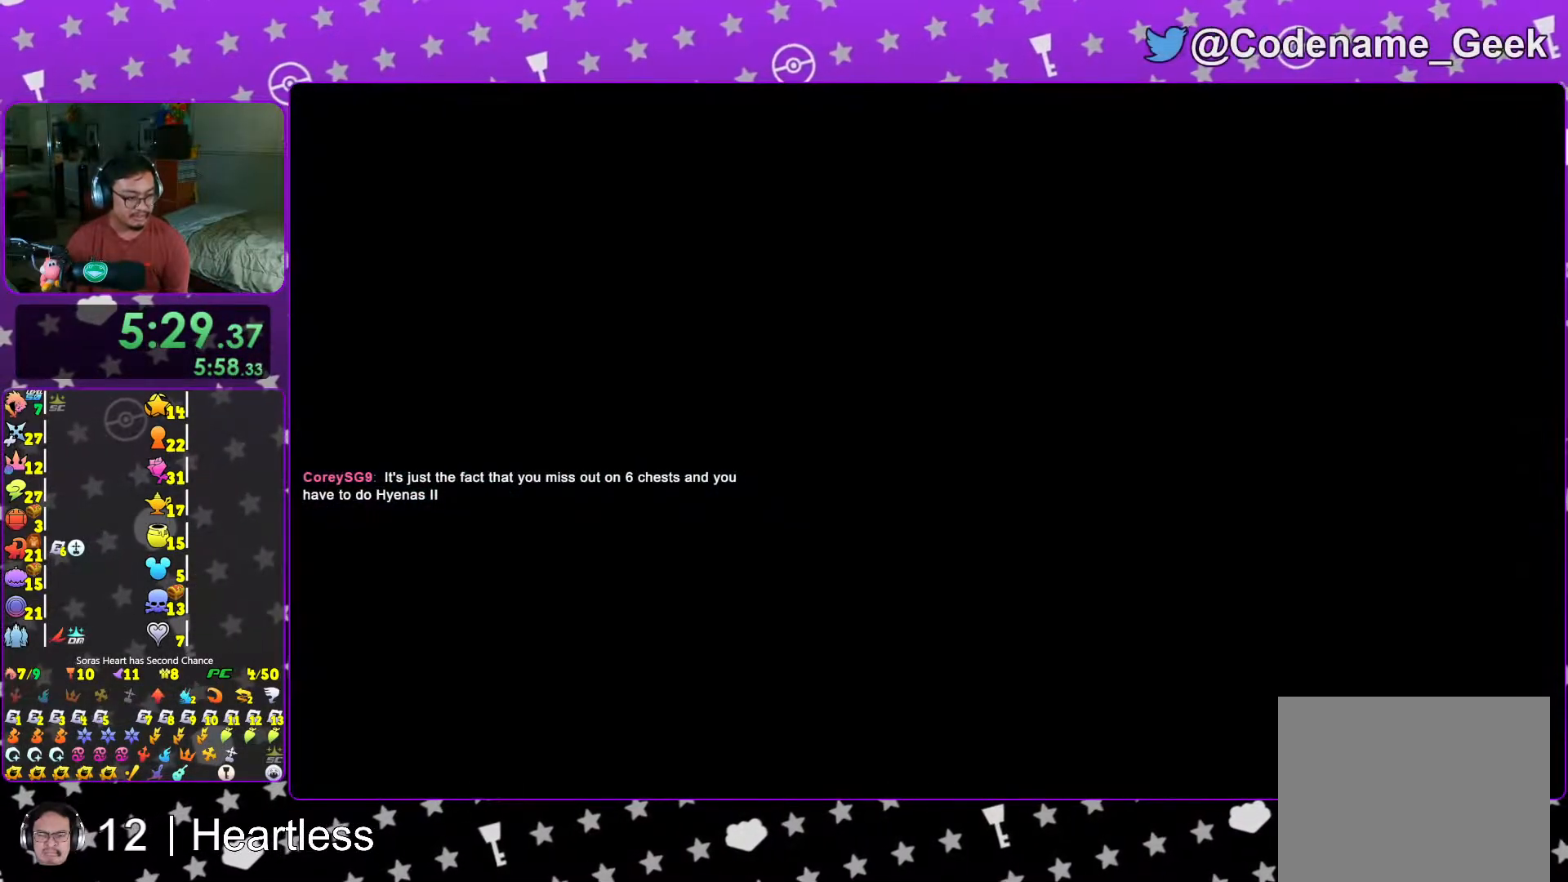
{"buttons": [], "left_stick": "center", "right_stick": "center", "events": [[17, "B", "up"], [83, "B", "down"], [217, "B", "up"], [283, "B", "down"], [383, "B", "up"]]}
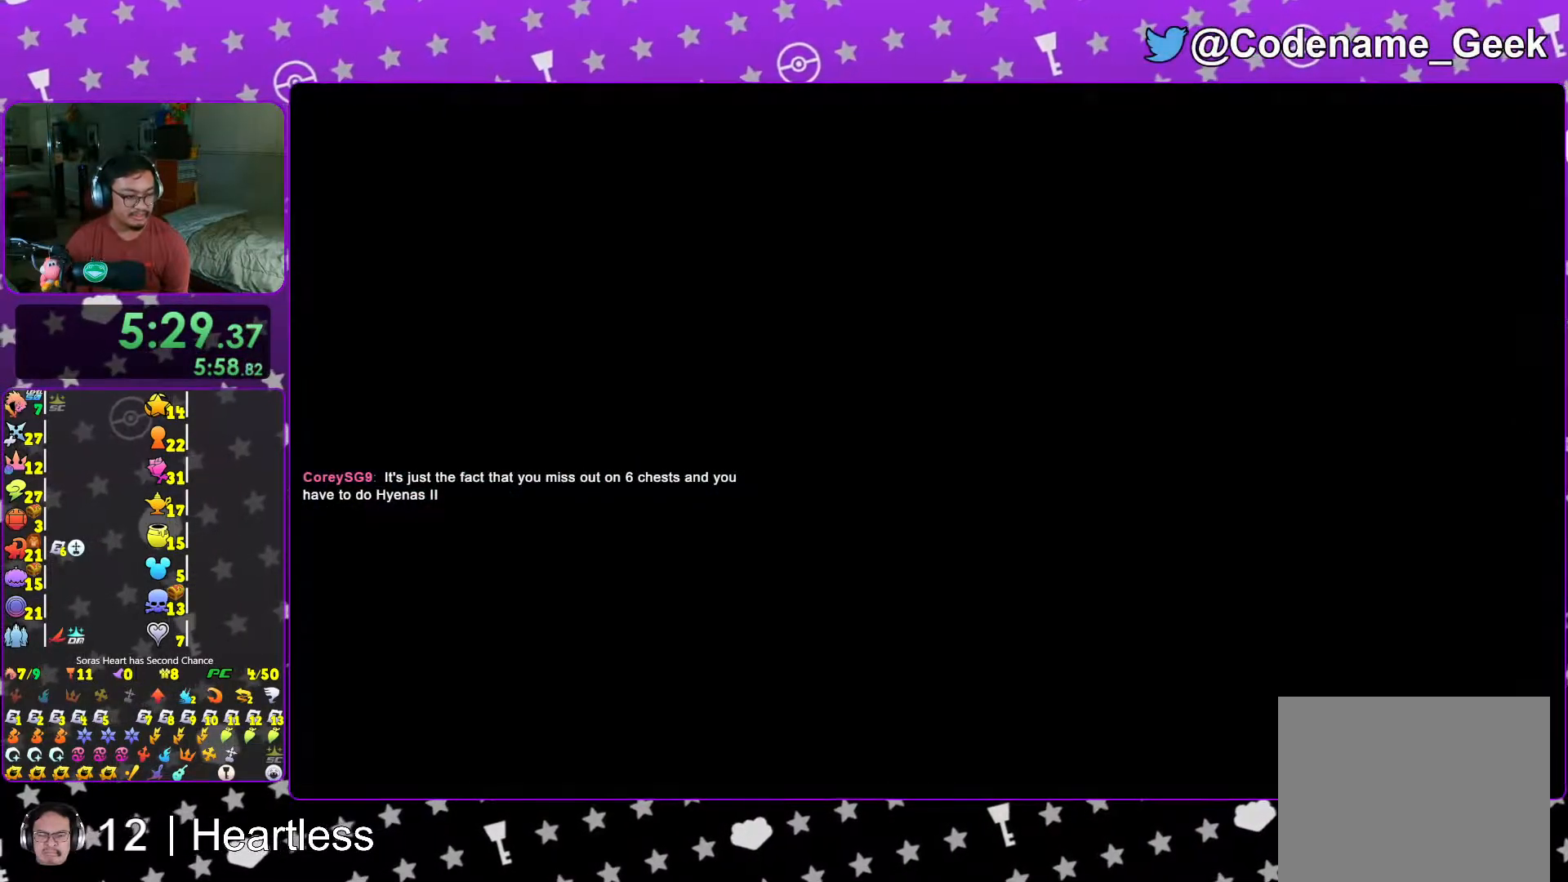
{"buttons": ["B"], "left_stick": "center", "right_stick": "center", "events": [[17, "B", "down"], [67, "B", "up"], [167, "B", "down"], [233, "B", "up"], [317, "B", "down"], [417, "B", "up"], [483, "B", "down"]]}